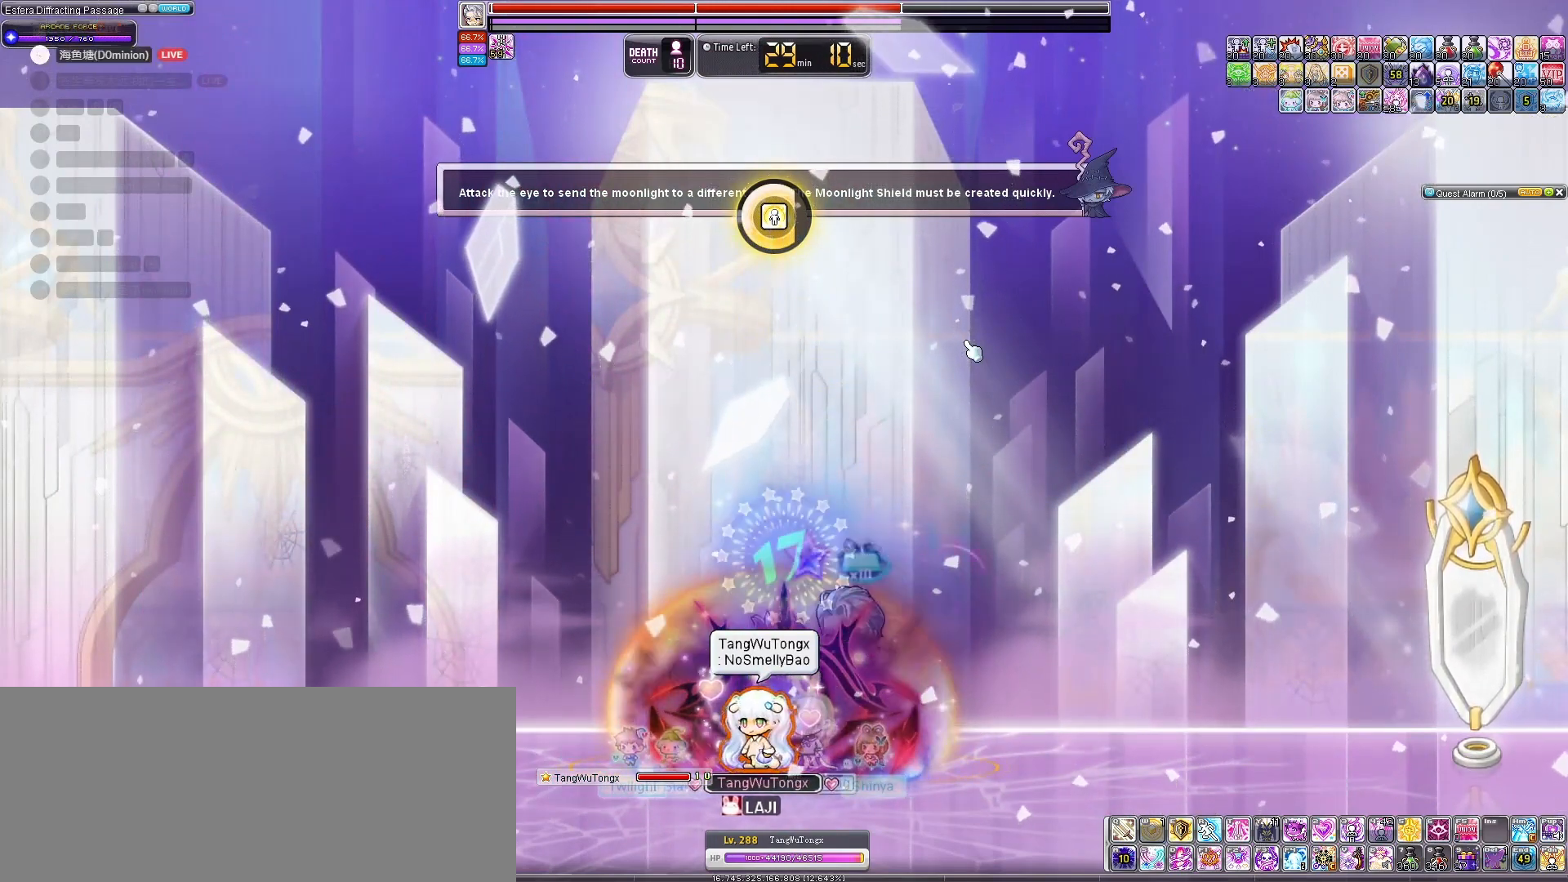
Gameplay with keyboard; each line is a JSON object with the keys held at the frame after it. "events" lists presses ("down") and releases ("up") of "down", "left", "right" and "up" between this image and that frame as [ms after this image, input, new state], when the widget could be followed in between. No other keys are recorded. Mouse input is not recorded.
{"keys": [], "events": []}
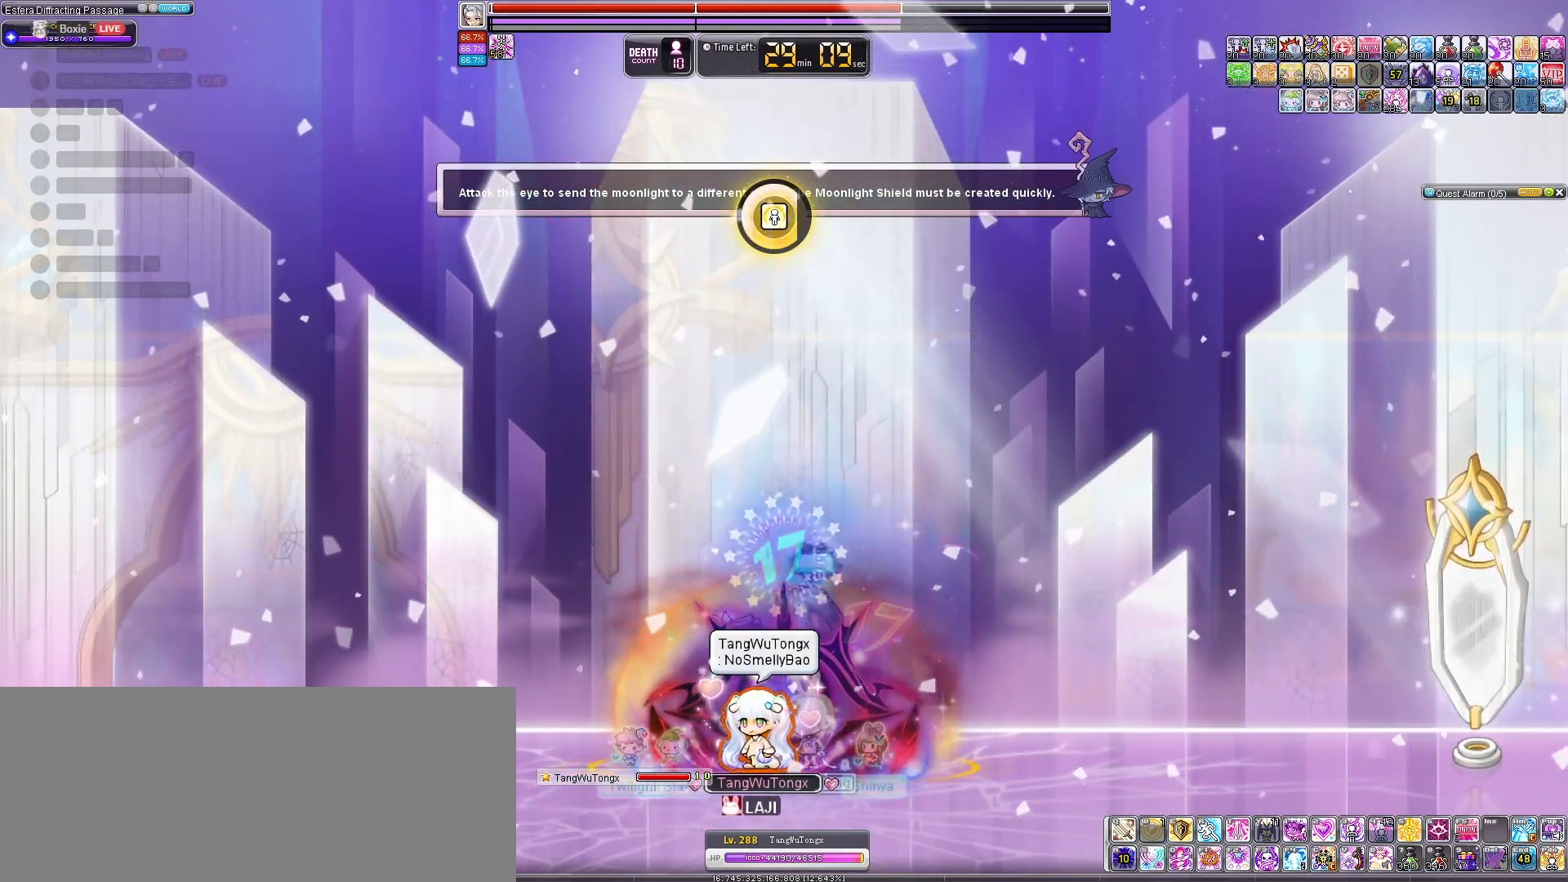
{"keys": [], "events": []}
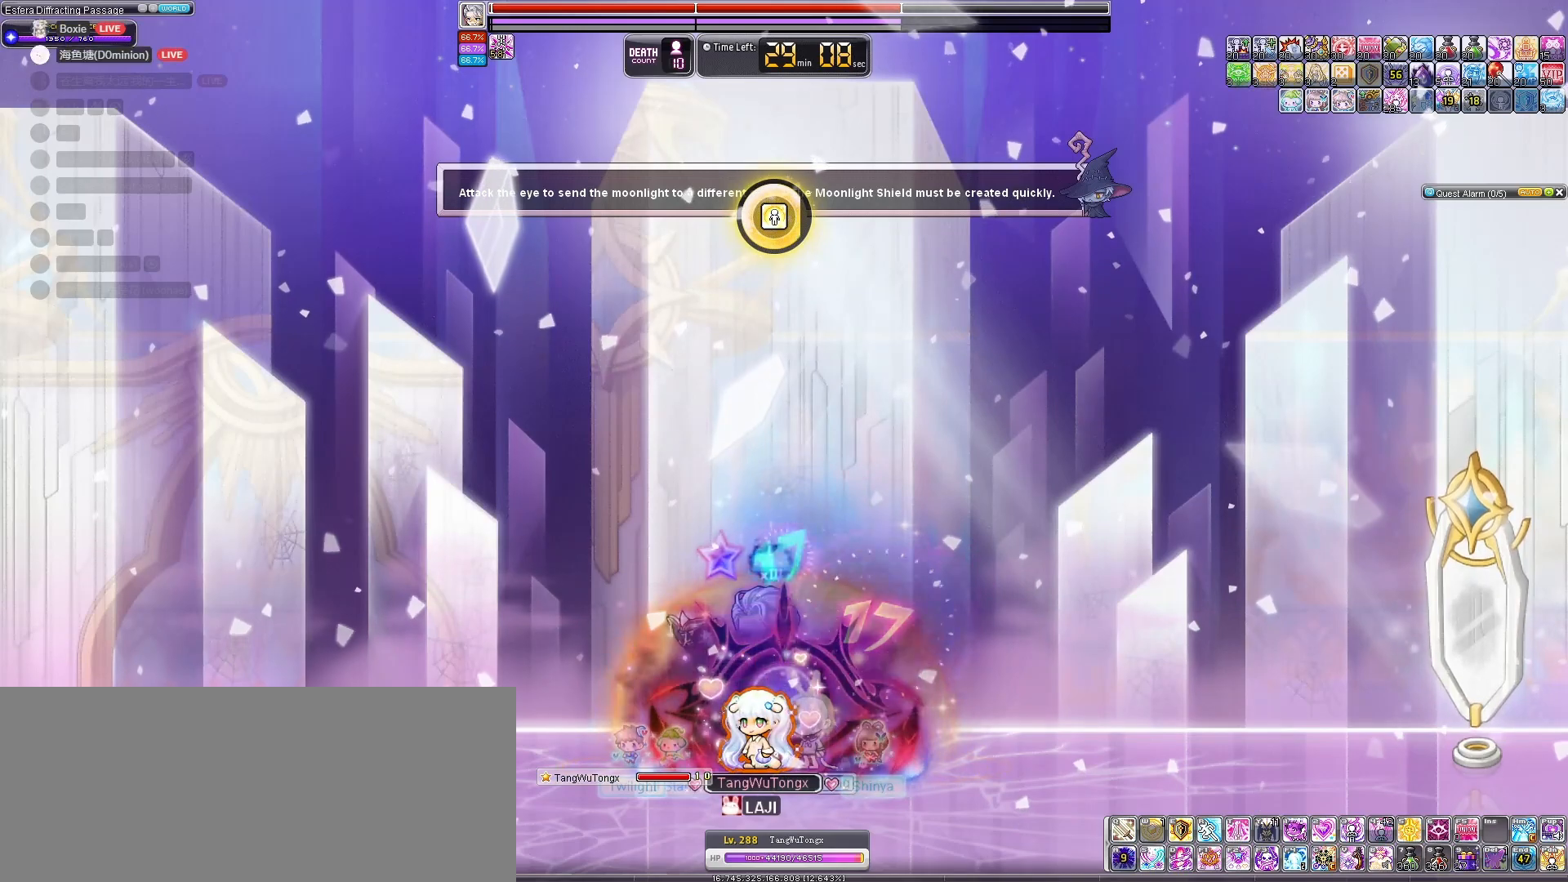
{"keys": [], "events": []}
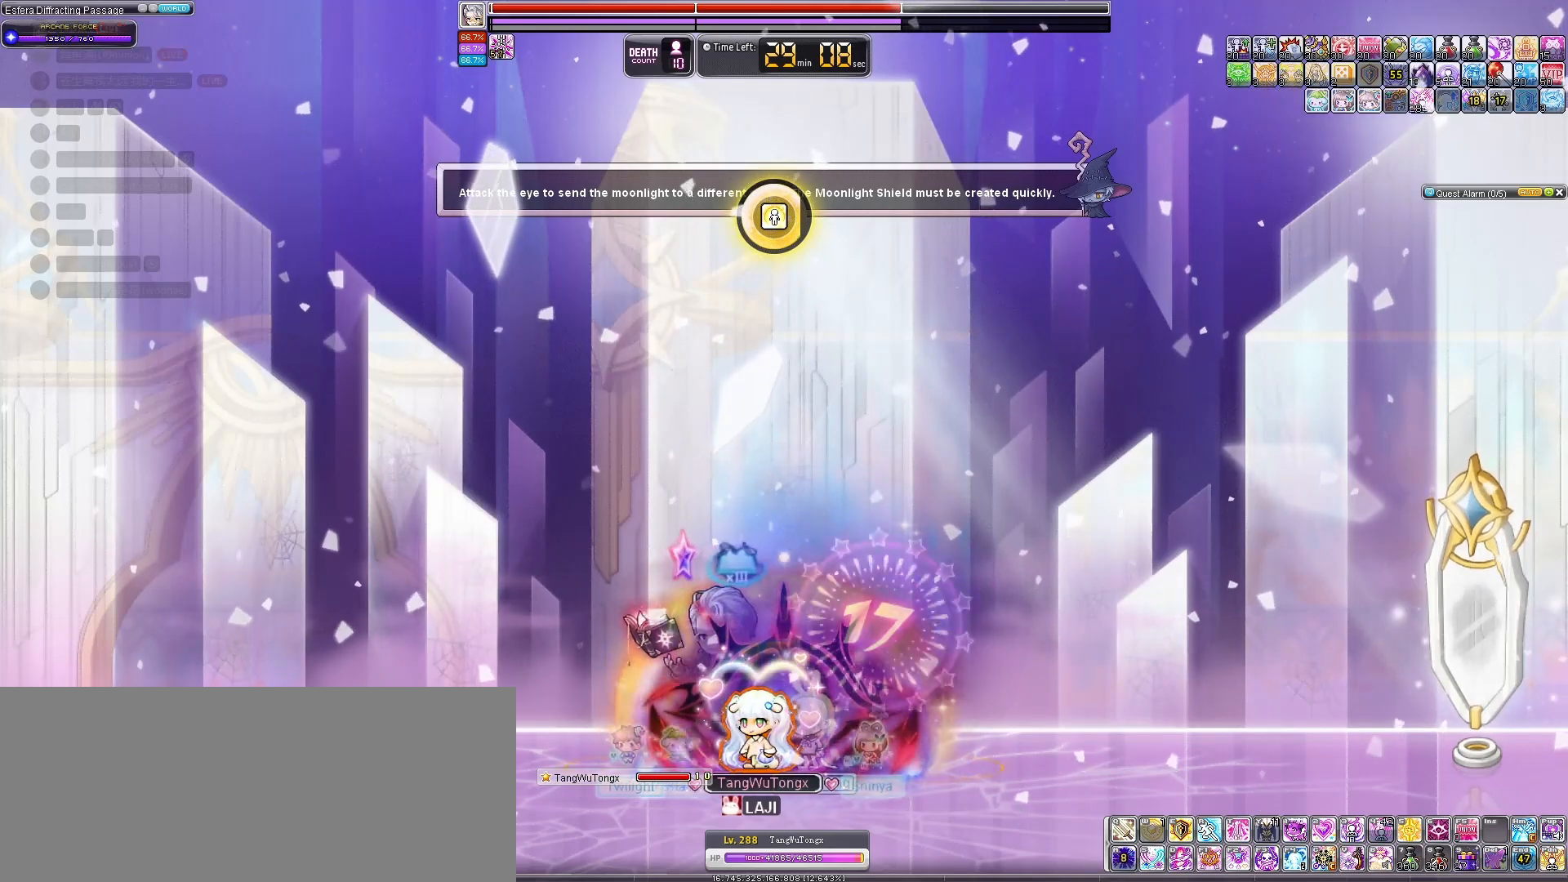
{"keys": [], "events": []}
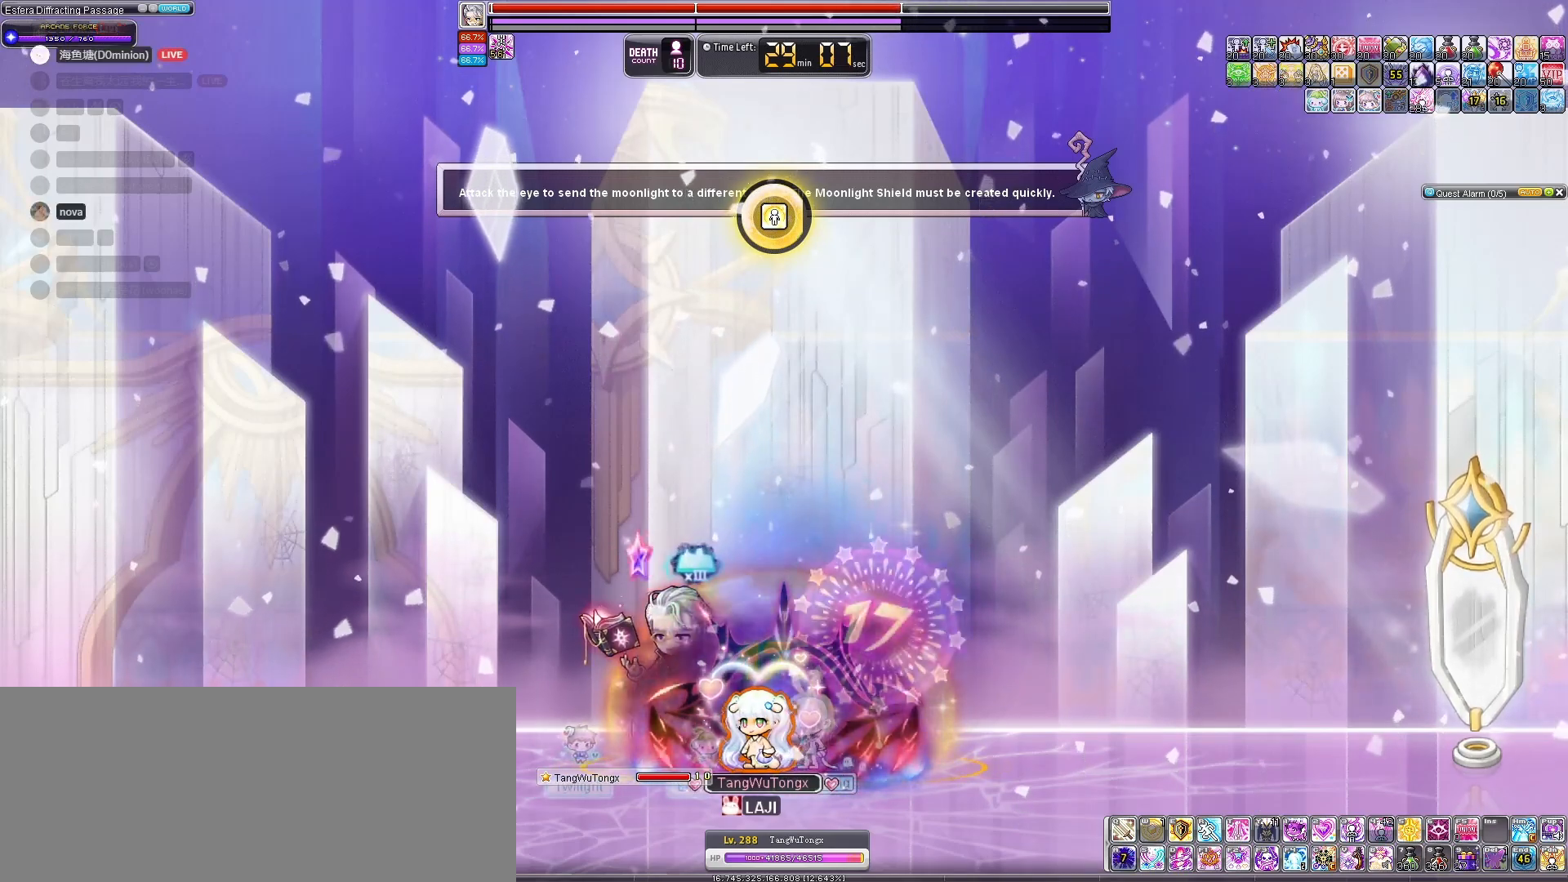
{"keys": [], "events": []}
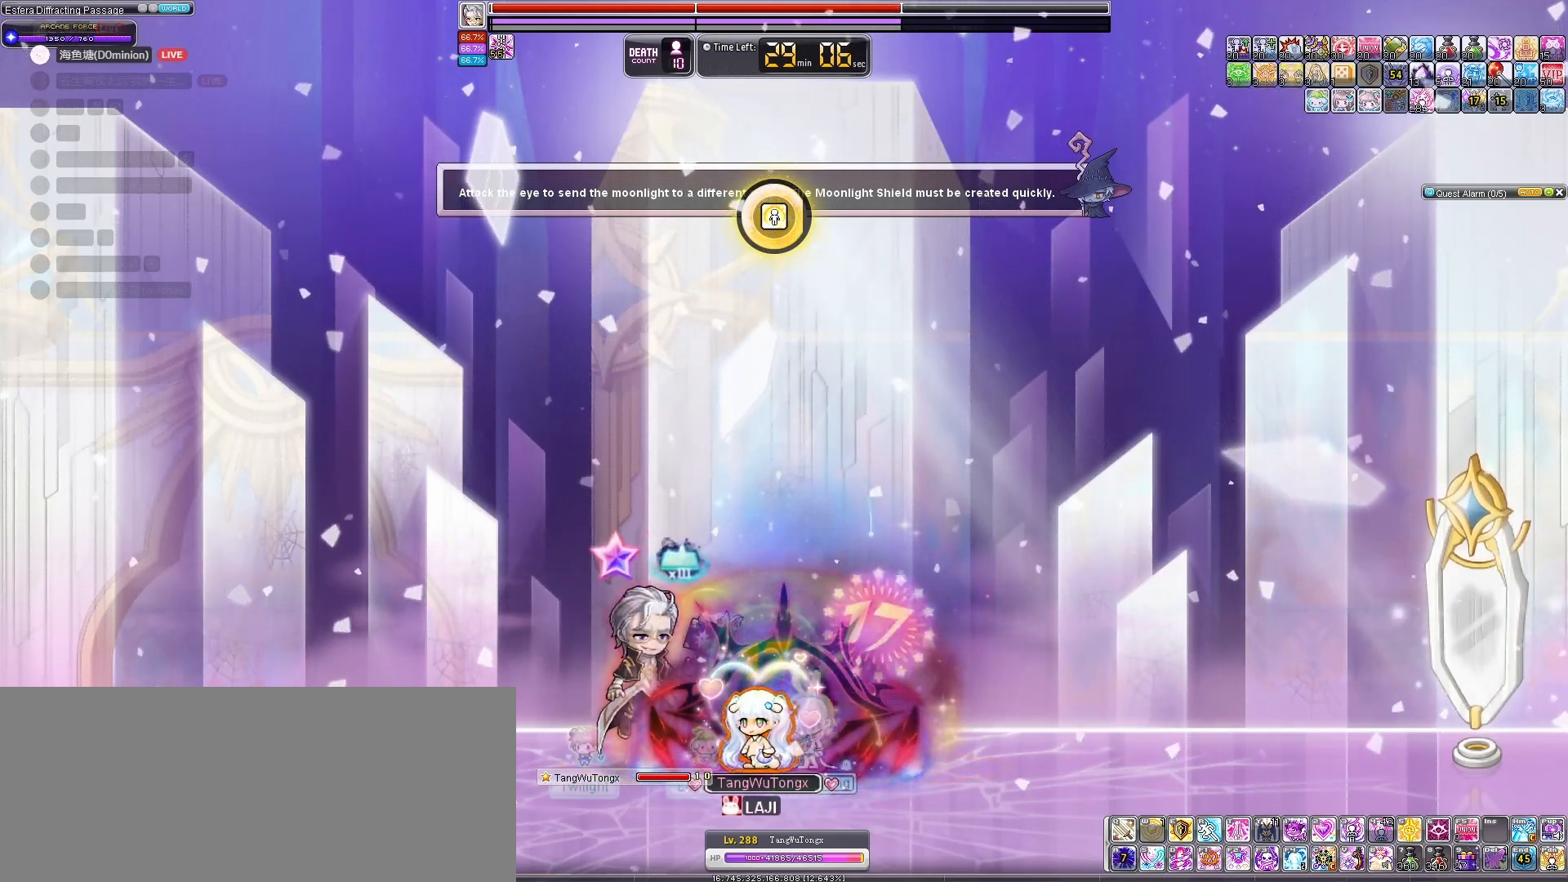
{"keys": [], "events": []}
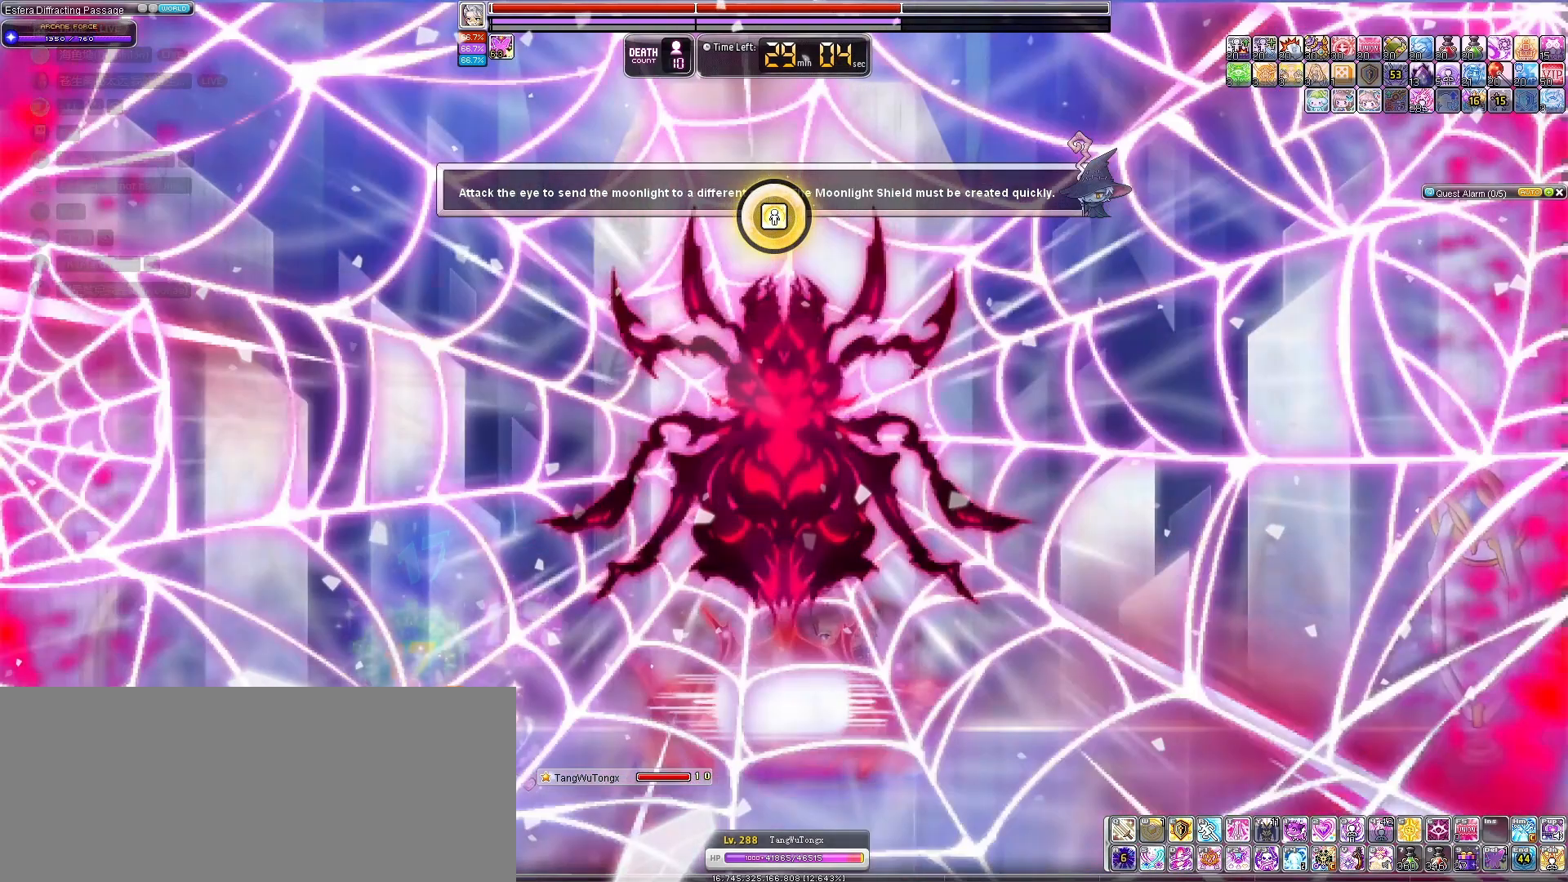
{"keys": [], "events": []}
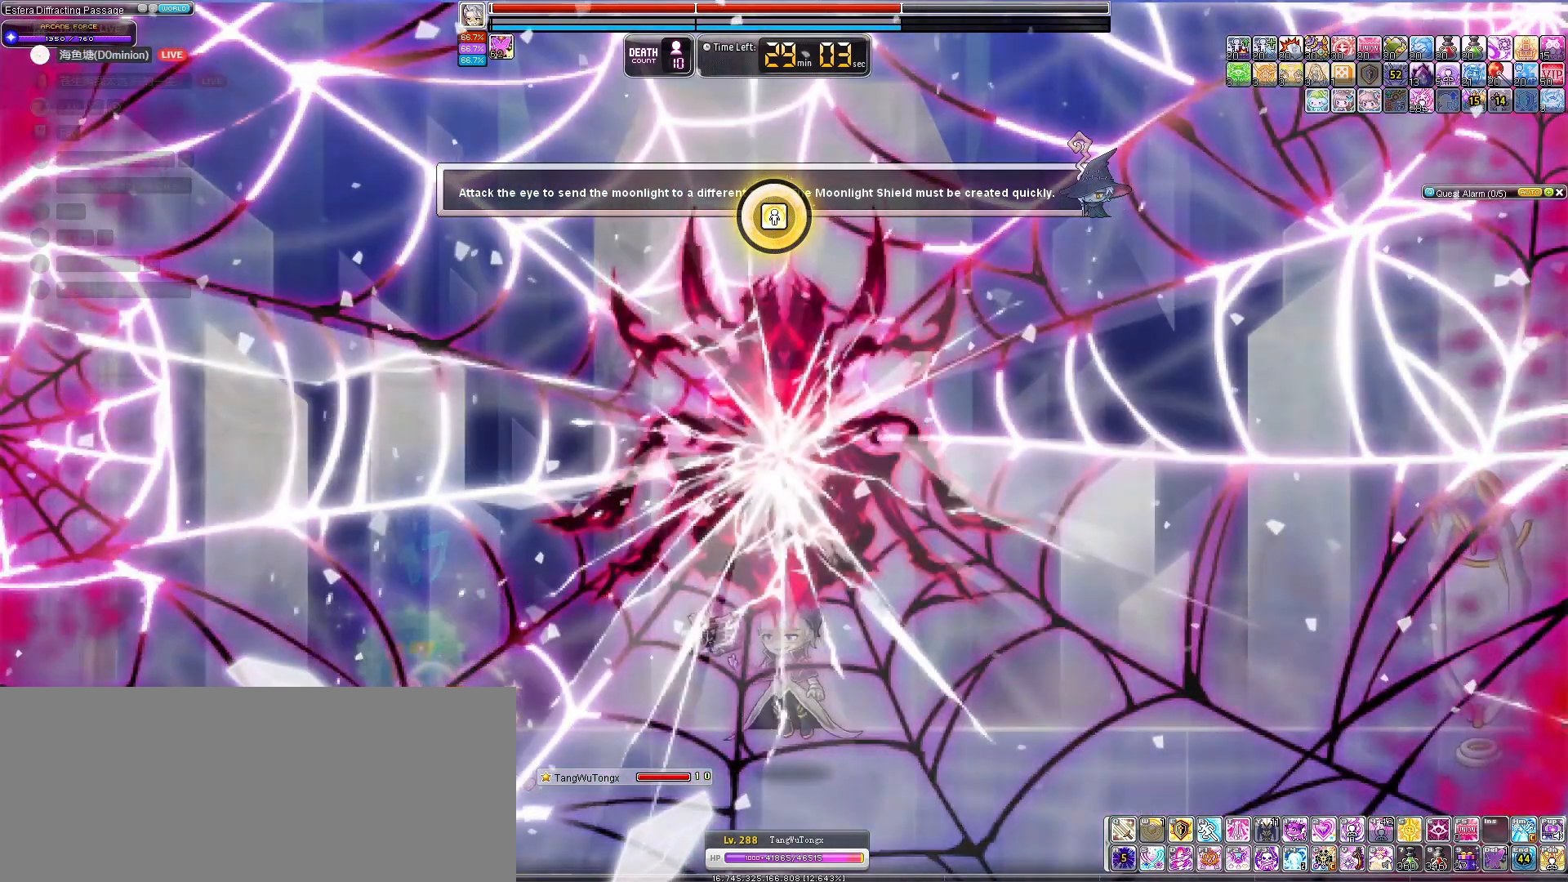
{"keys": [], "events": []}
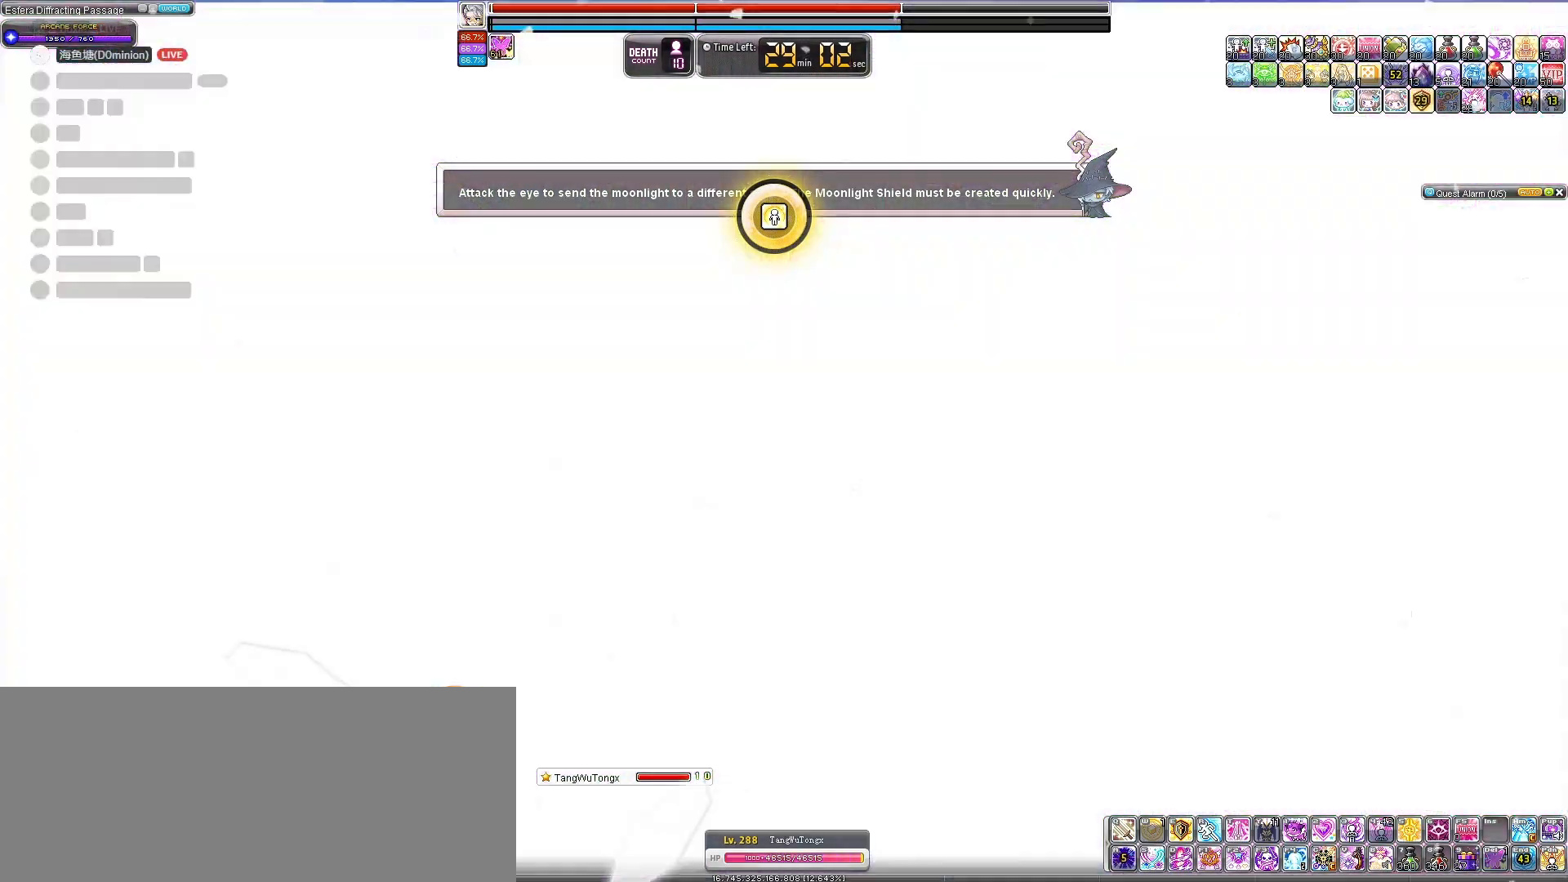
{"keys": [], "events": []}
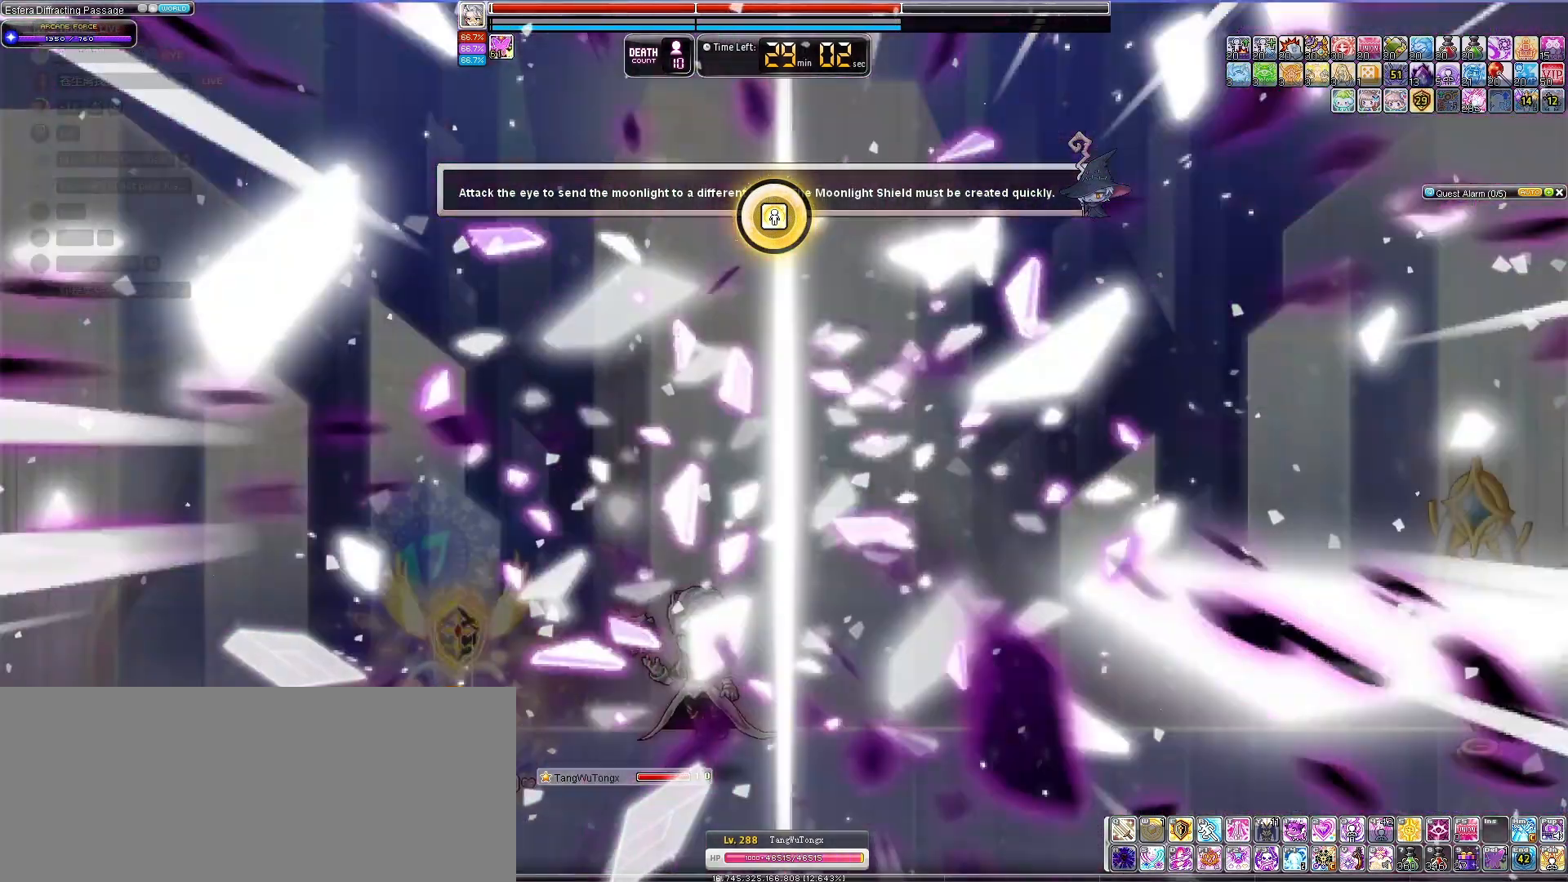
{"keys": ["right"], "events": [[133, "right", "down"]]}
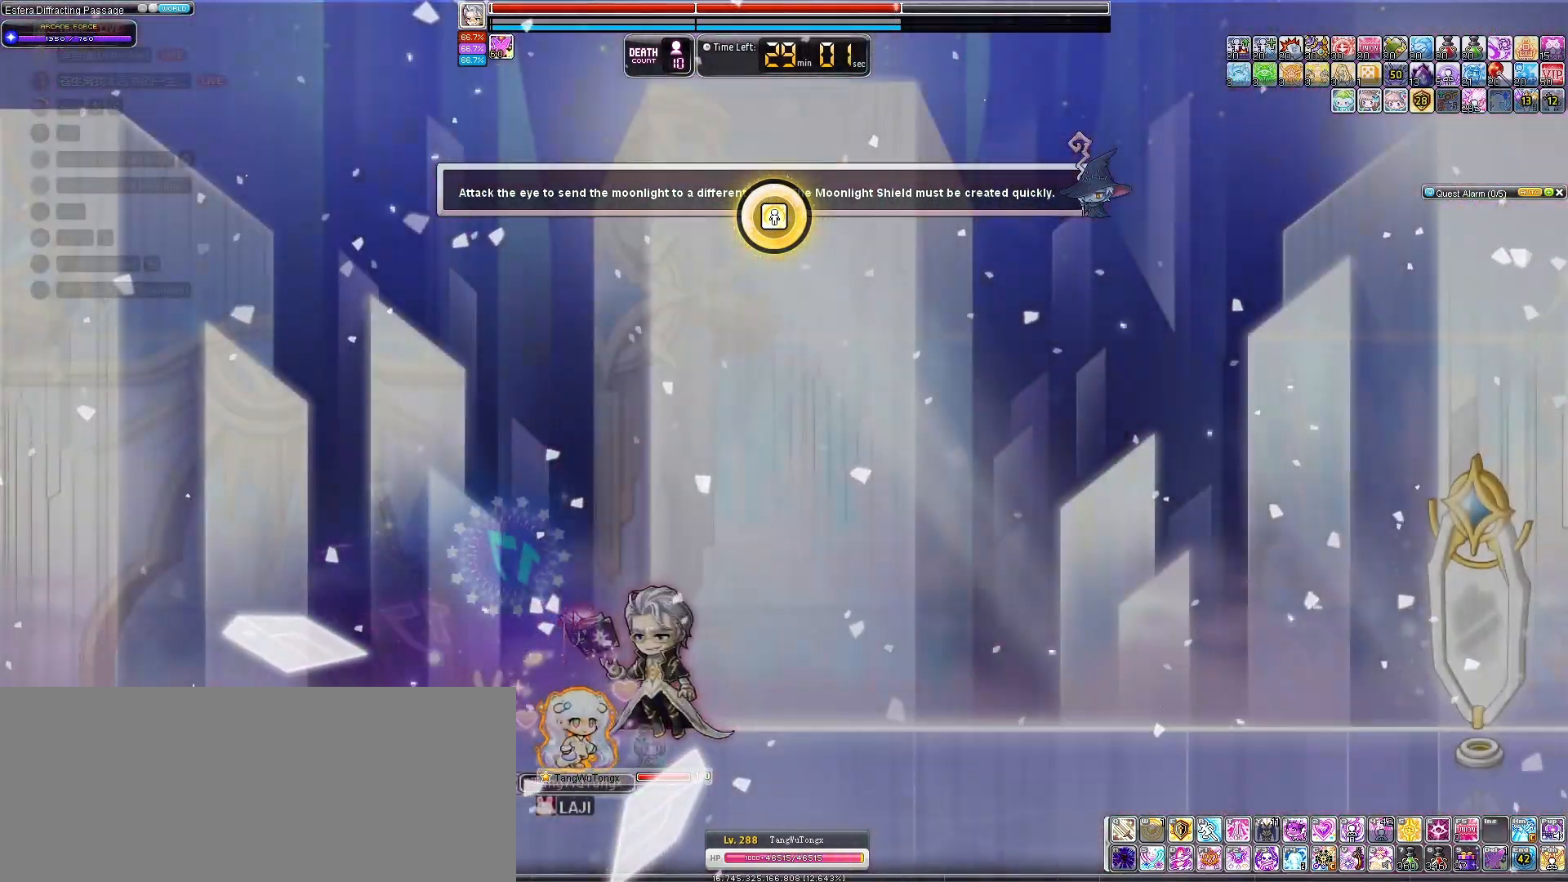
{"keys": ["right"], "events": []}
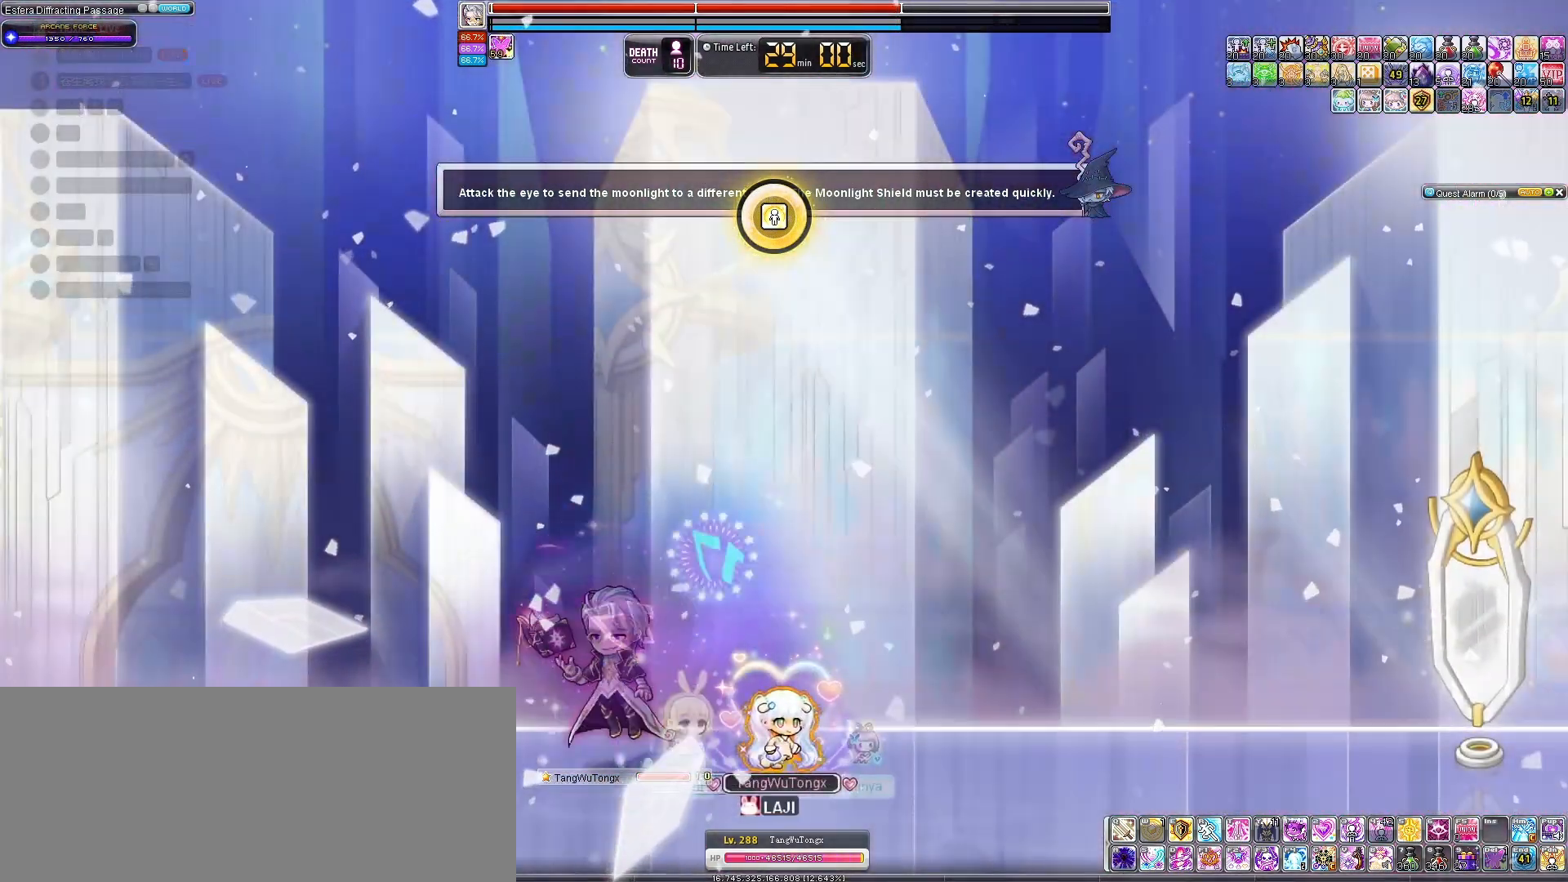
{"keys": [], "events": [[67, "left", "down"], [67, "right", "up"], [167, "left", "up"]]}
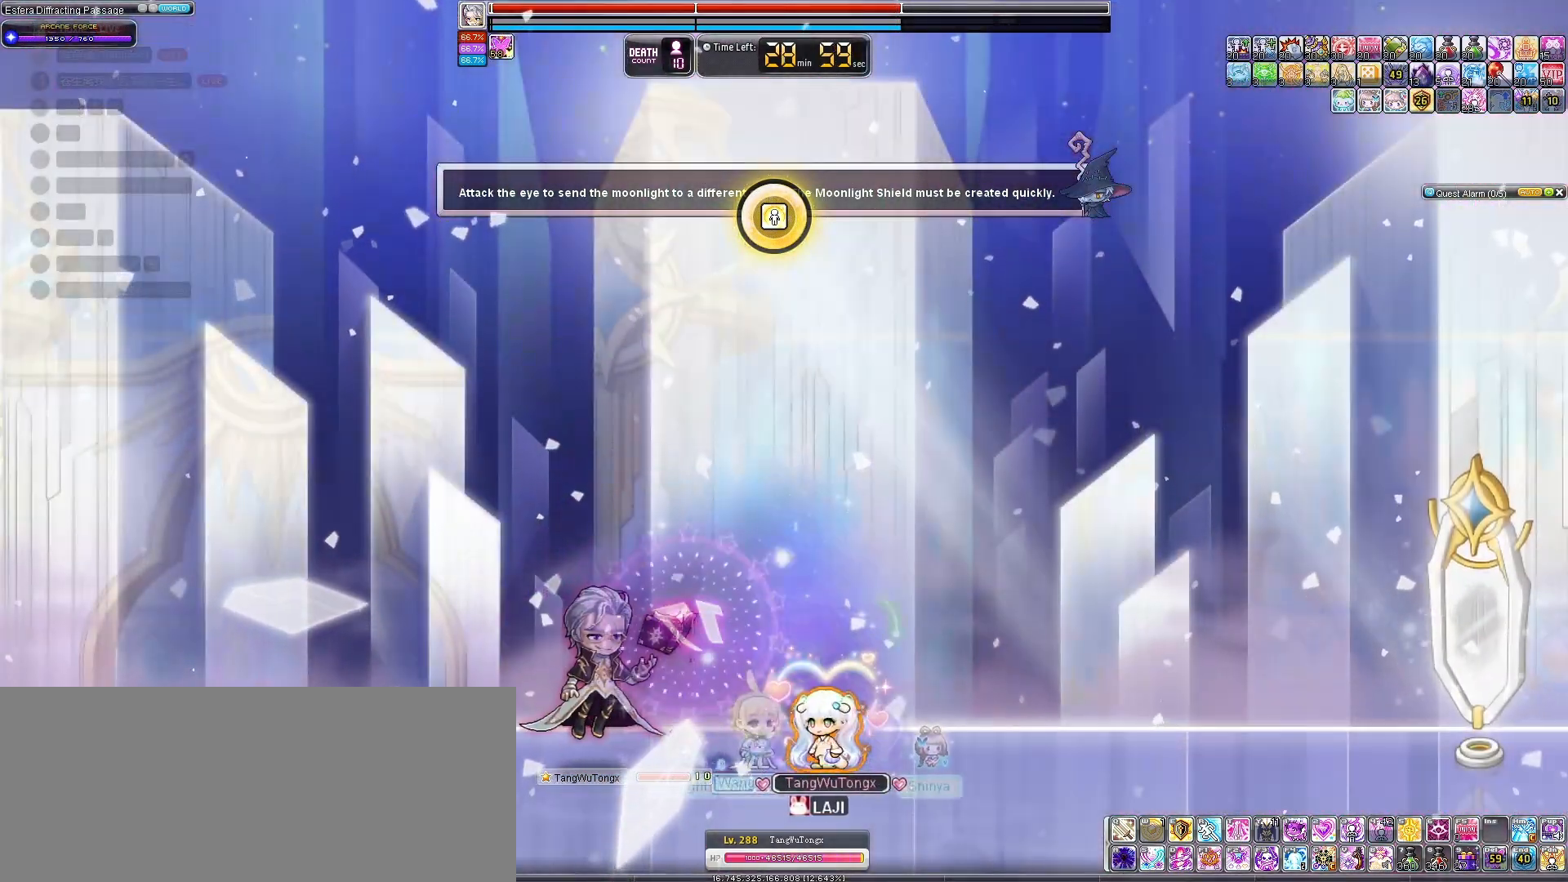
{"keys": [], "events": []}
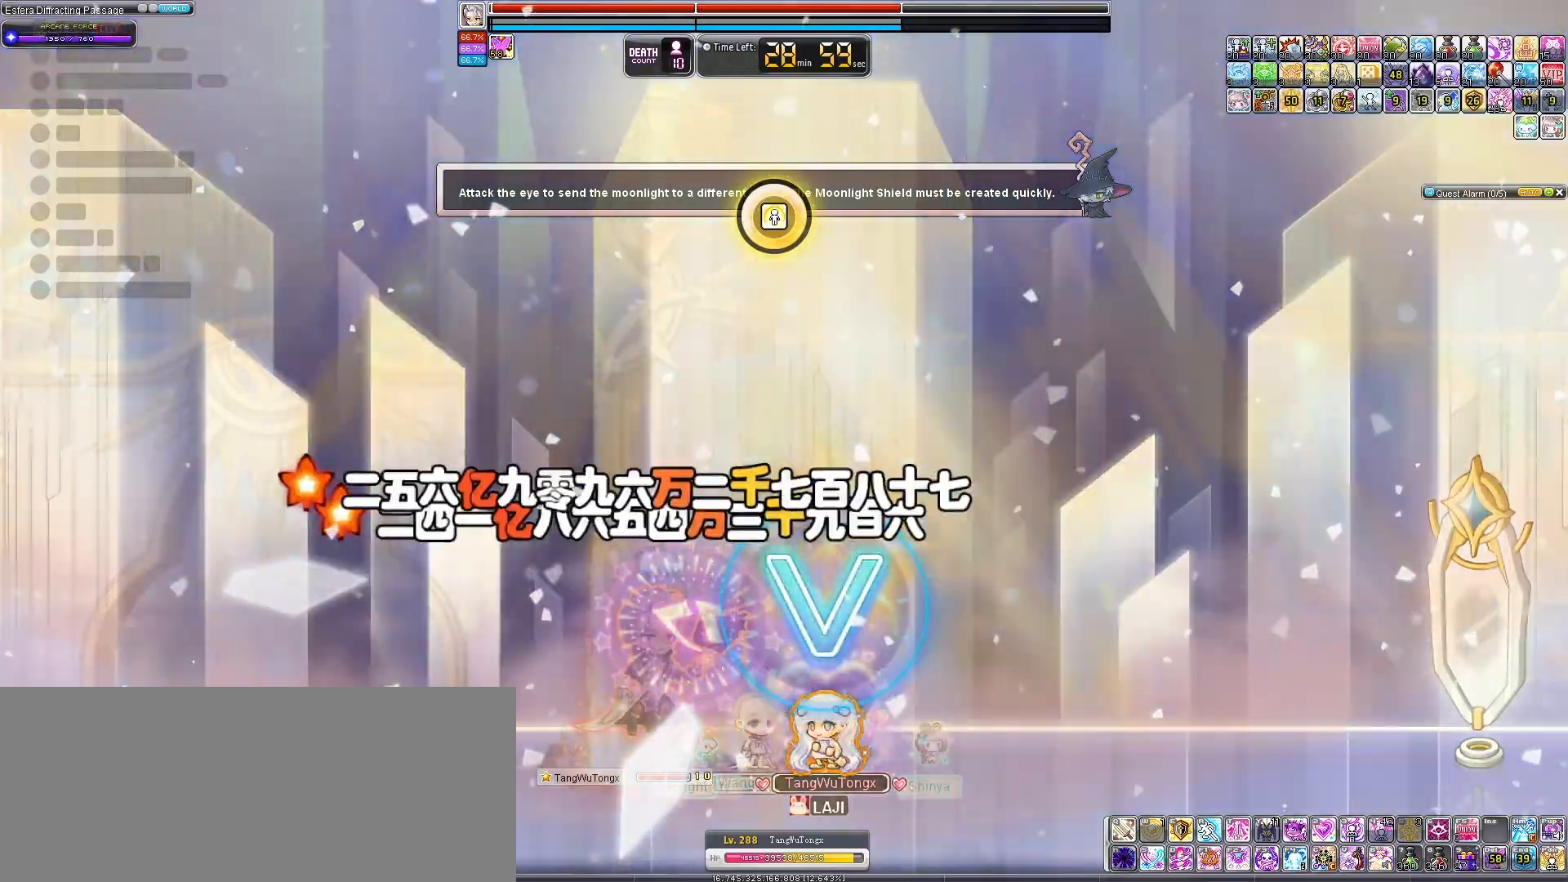
{"keys": [], "events": []}
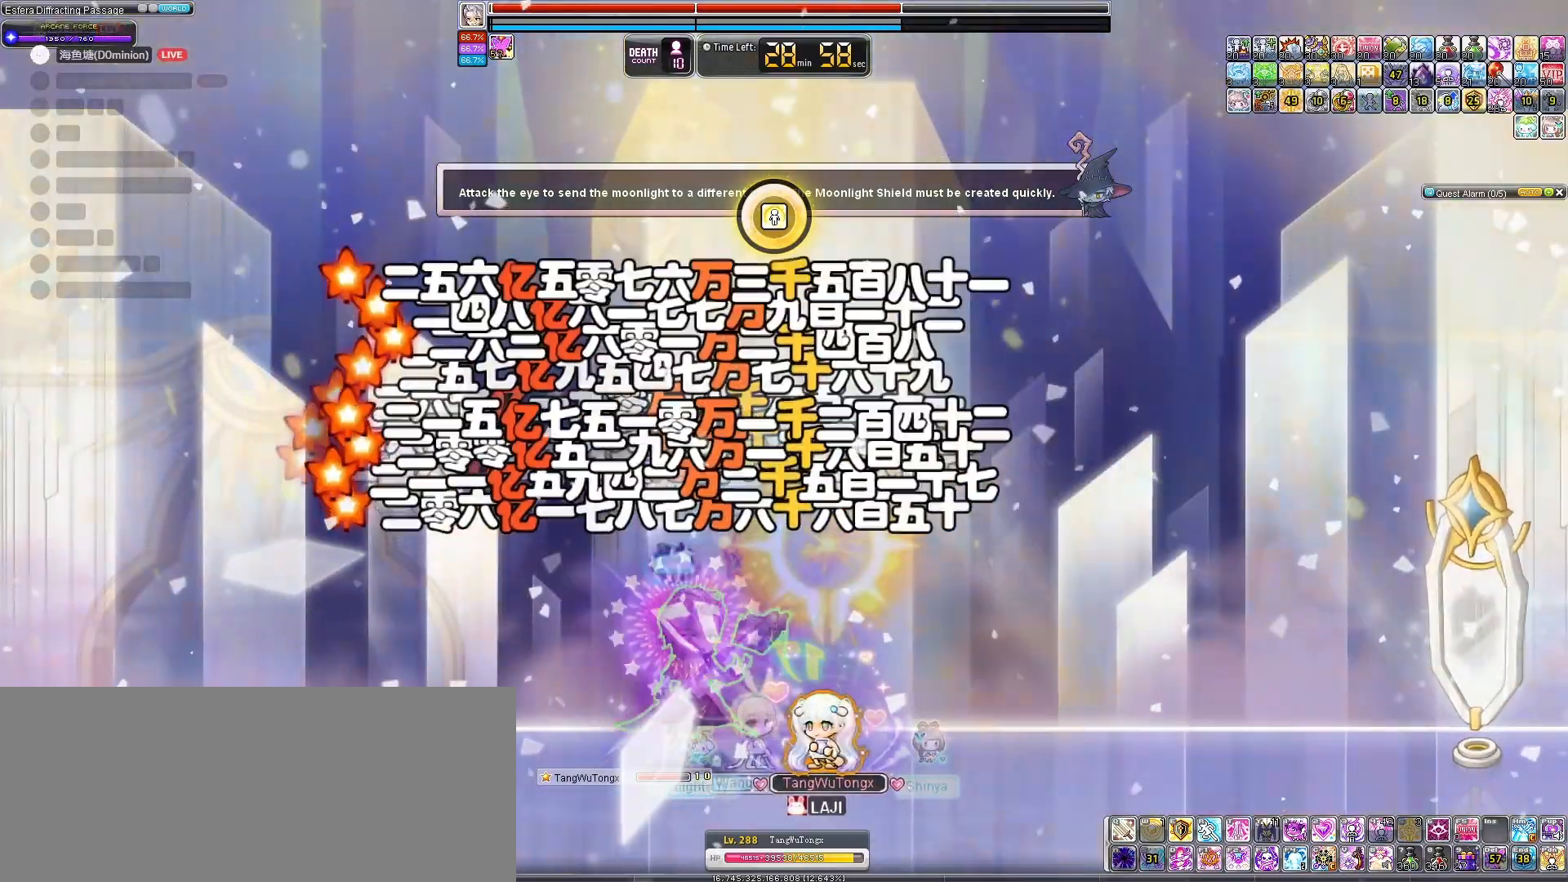
{"keys": [], "events": []}
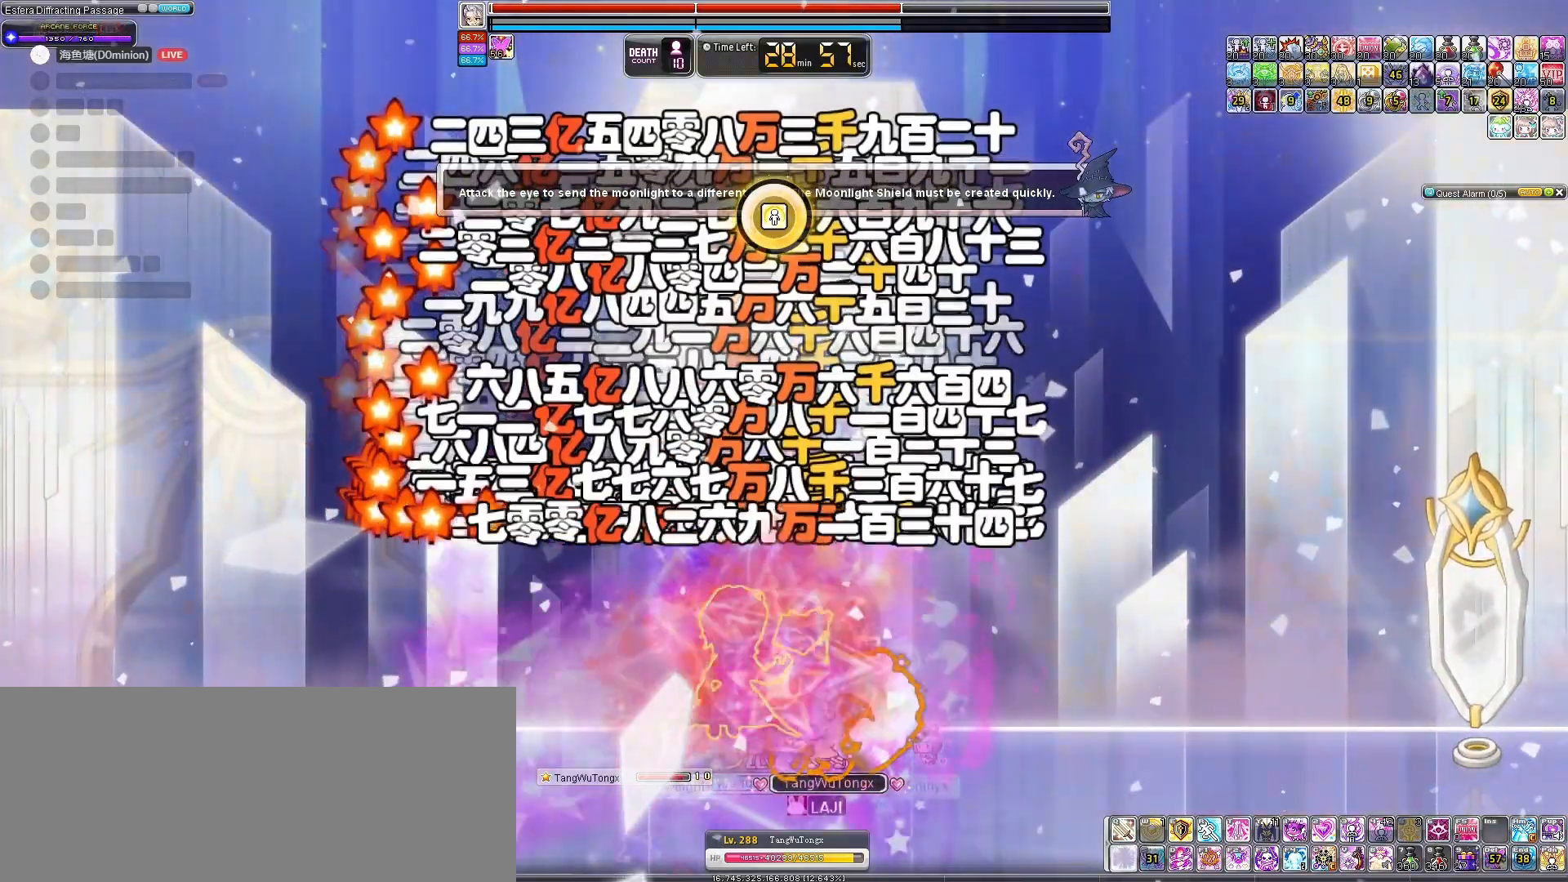
{"keys": [], "events": []}
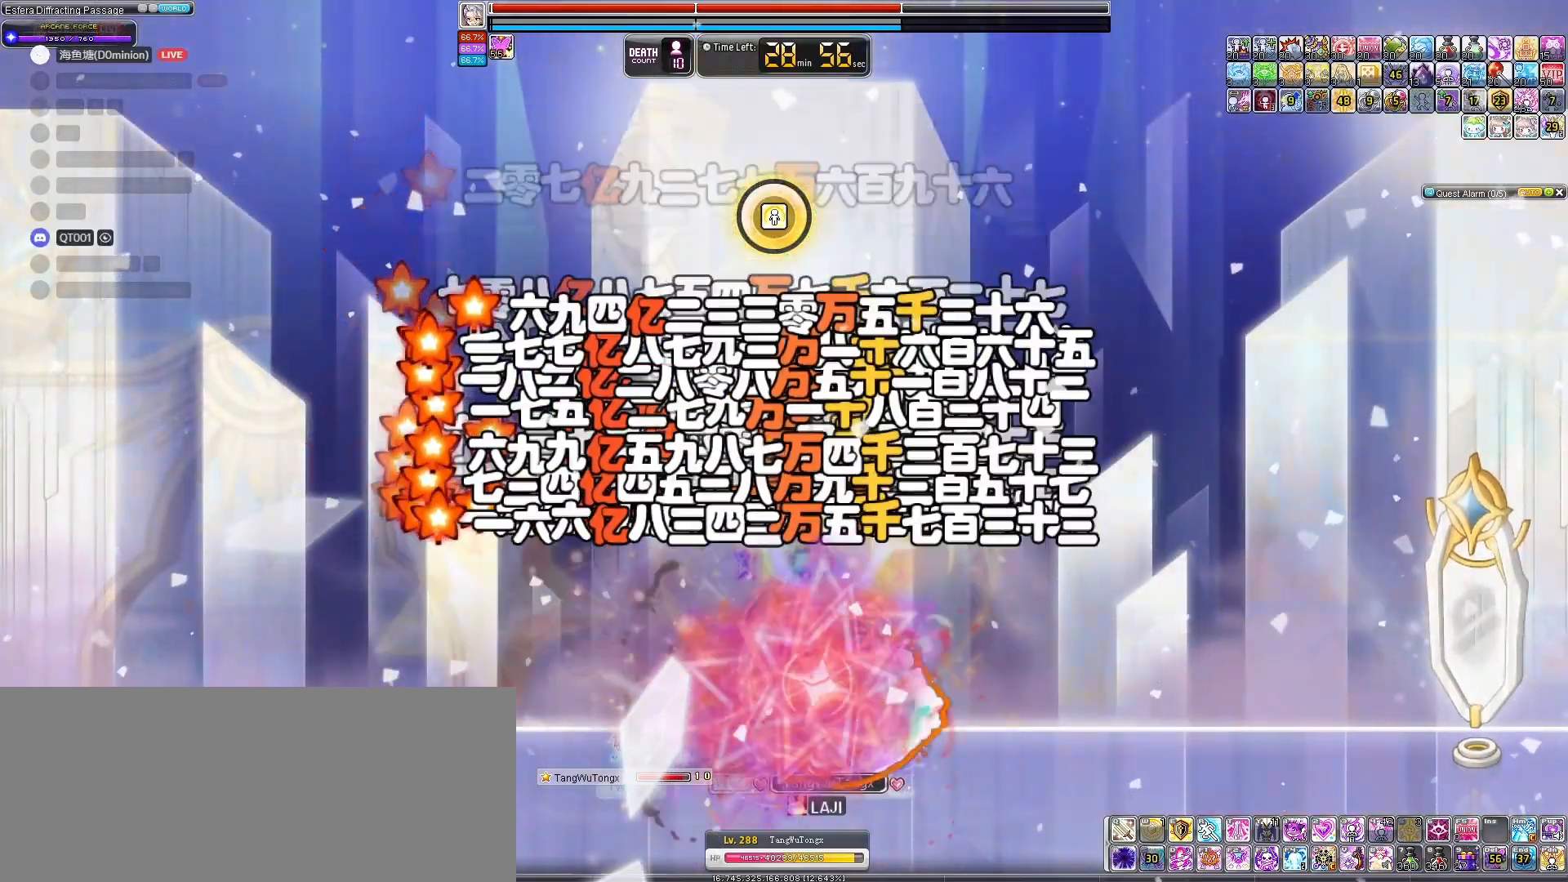
{"keys": [], "events": []}
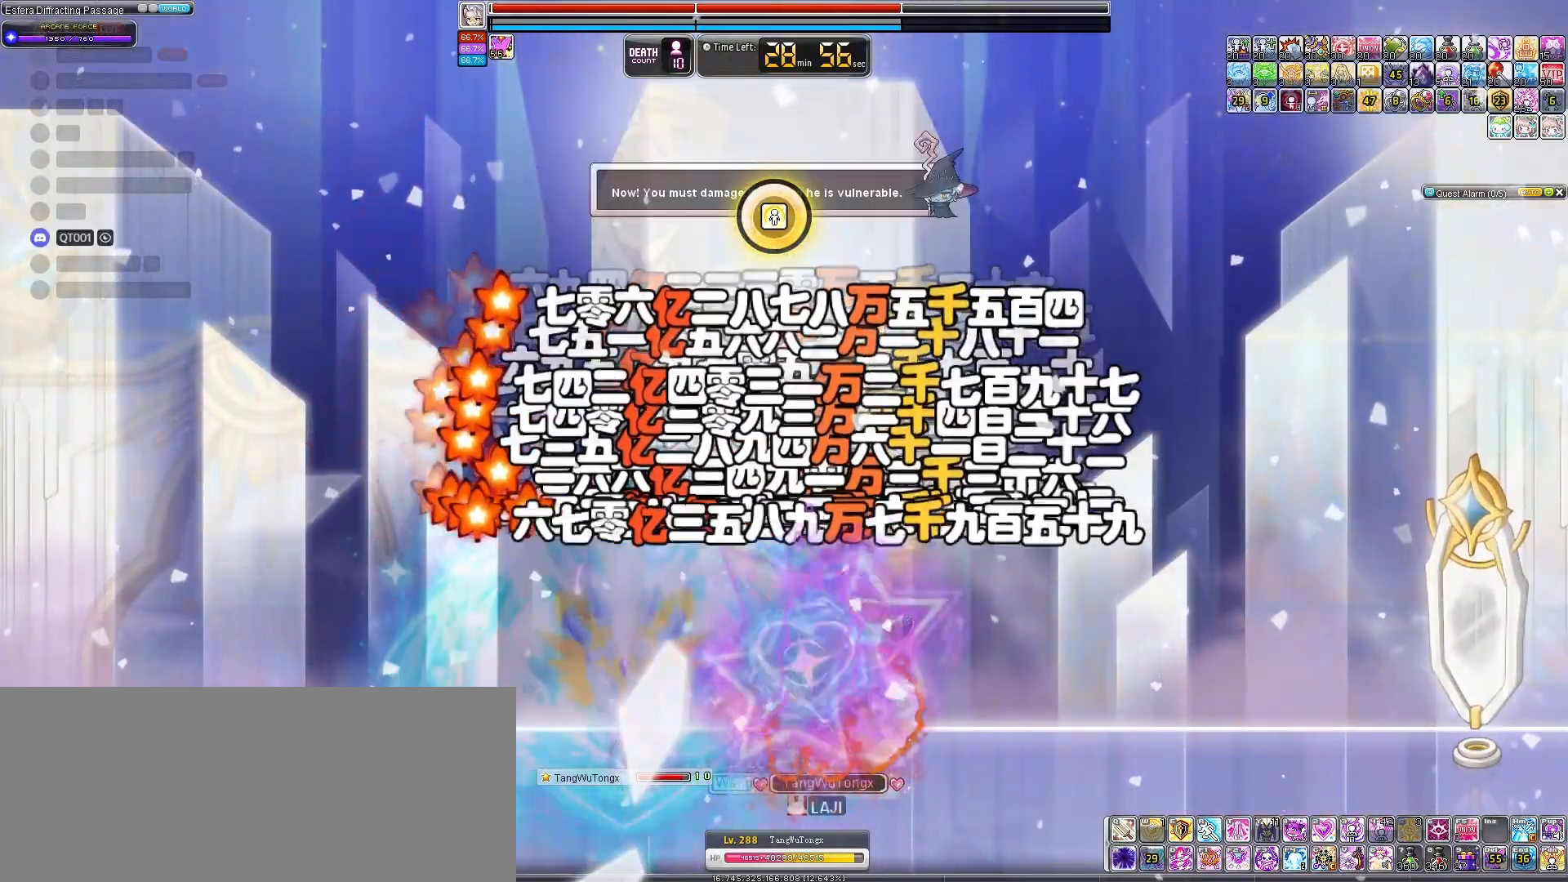
{"keys": ["down", "right"], "events": [[133, "left", "down"], [267, "right", "down"], [300, "left", "up"], [400, "down", "down"]]}
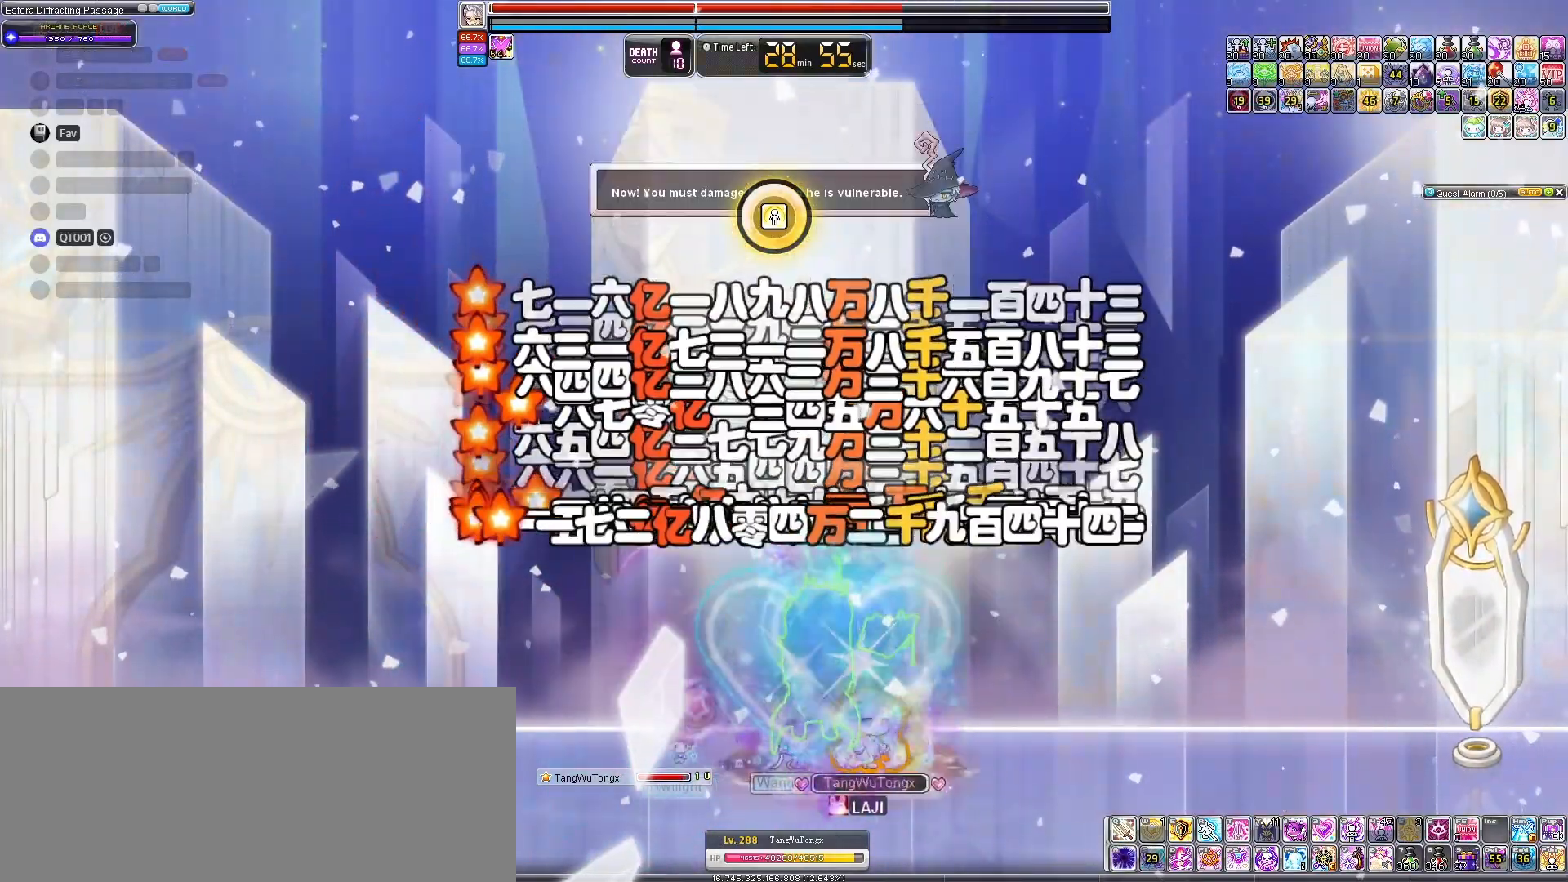
{"keys": ["left"], "events": [[33, "right", "up"], [133, "down", "up"], [300, "left", "down"]]}
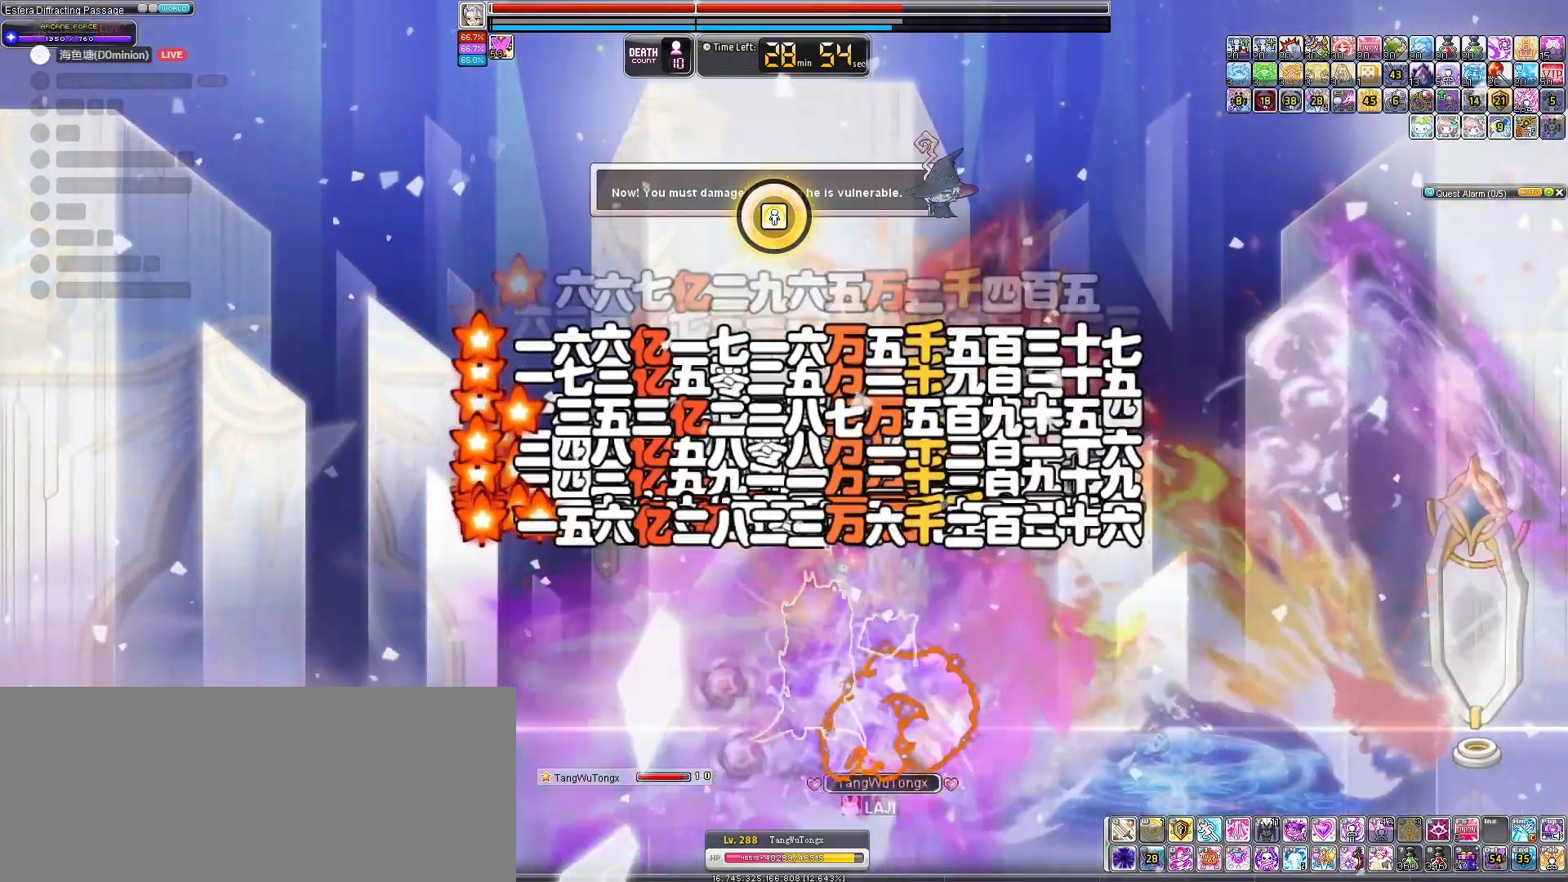
{"keys": [], "events": [[33, "left", "up"]]}
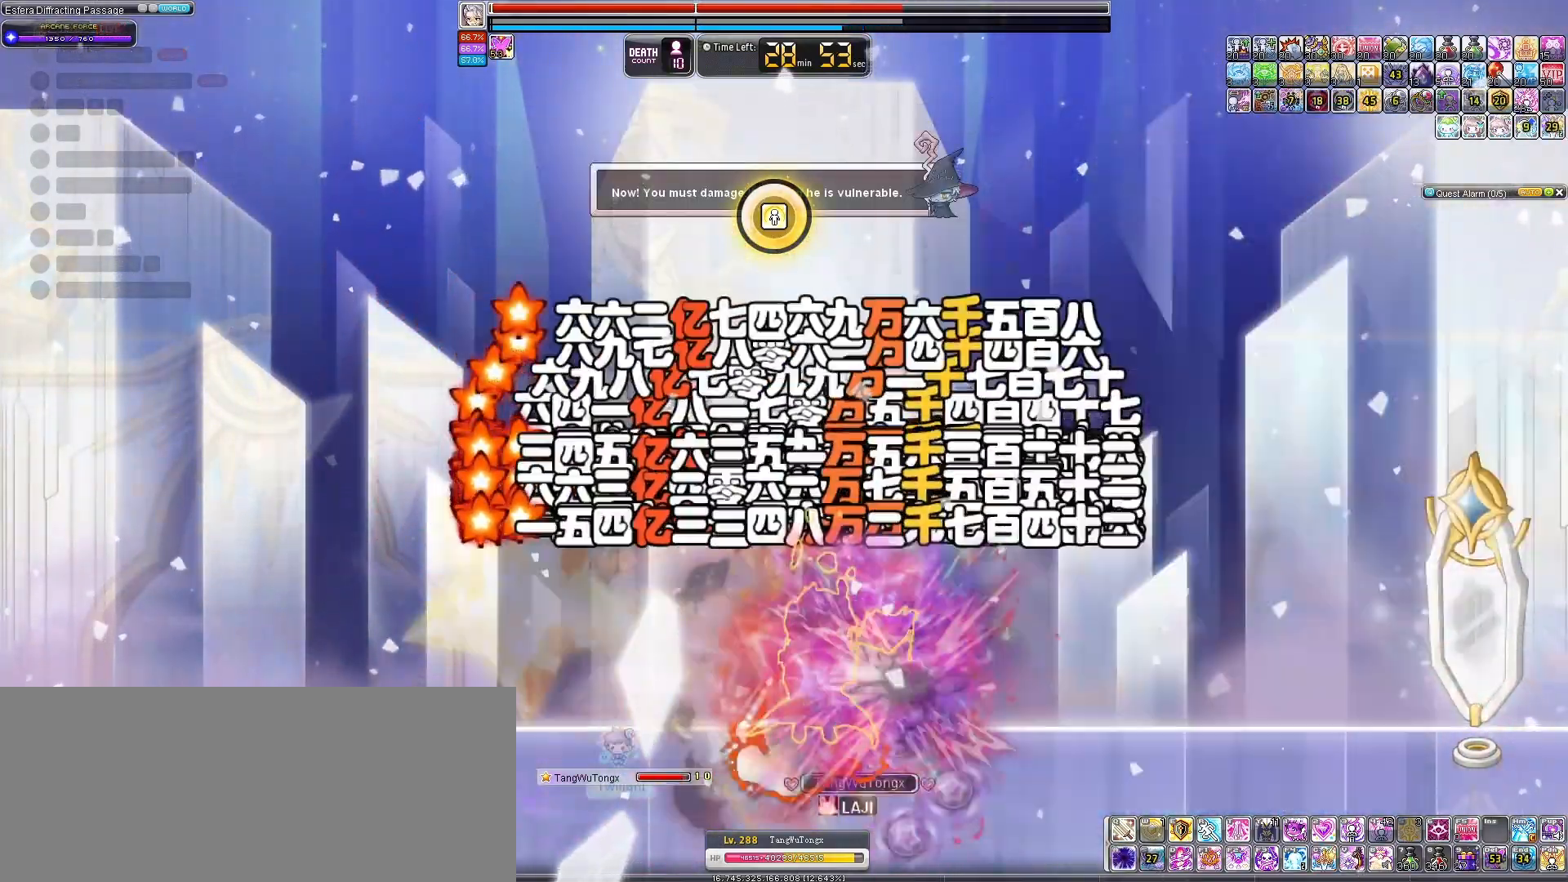
{"keys": [], "events": []}
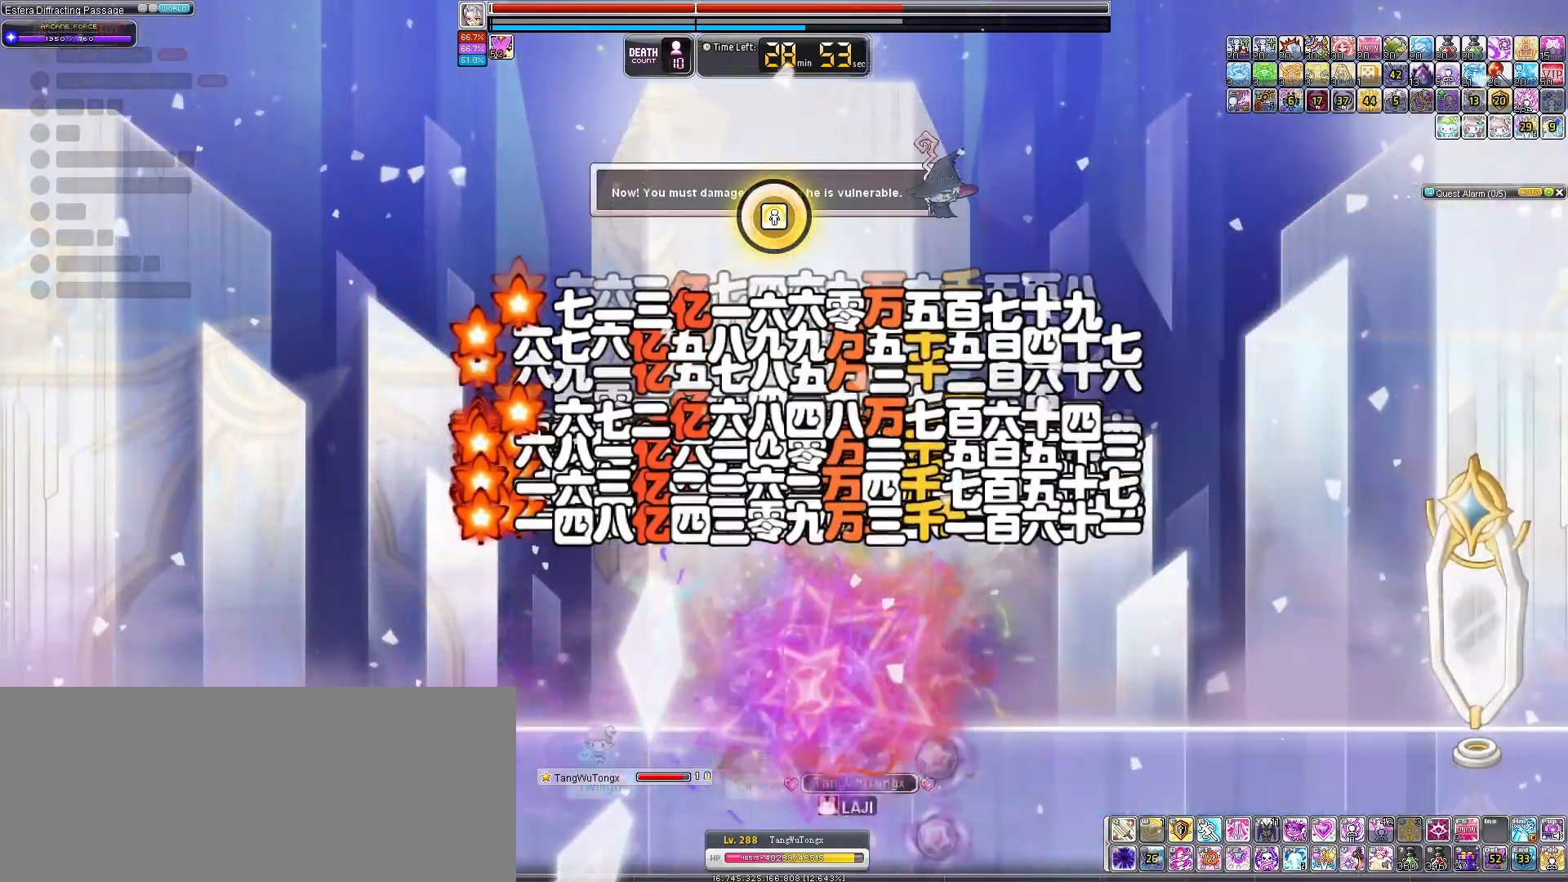
{"keys": [], "events": []}
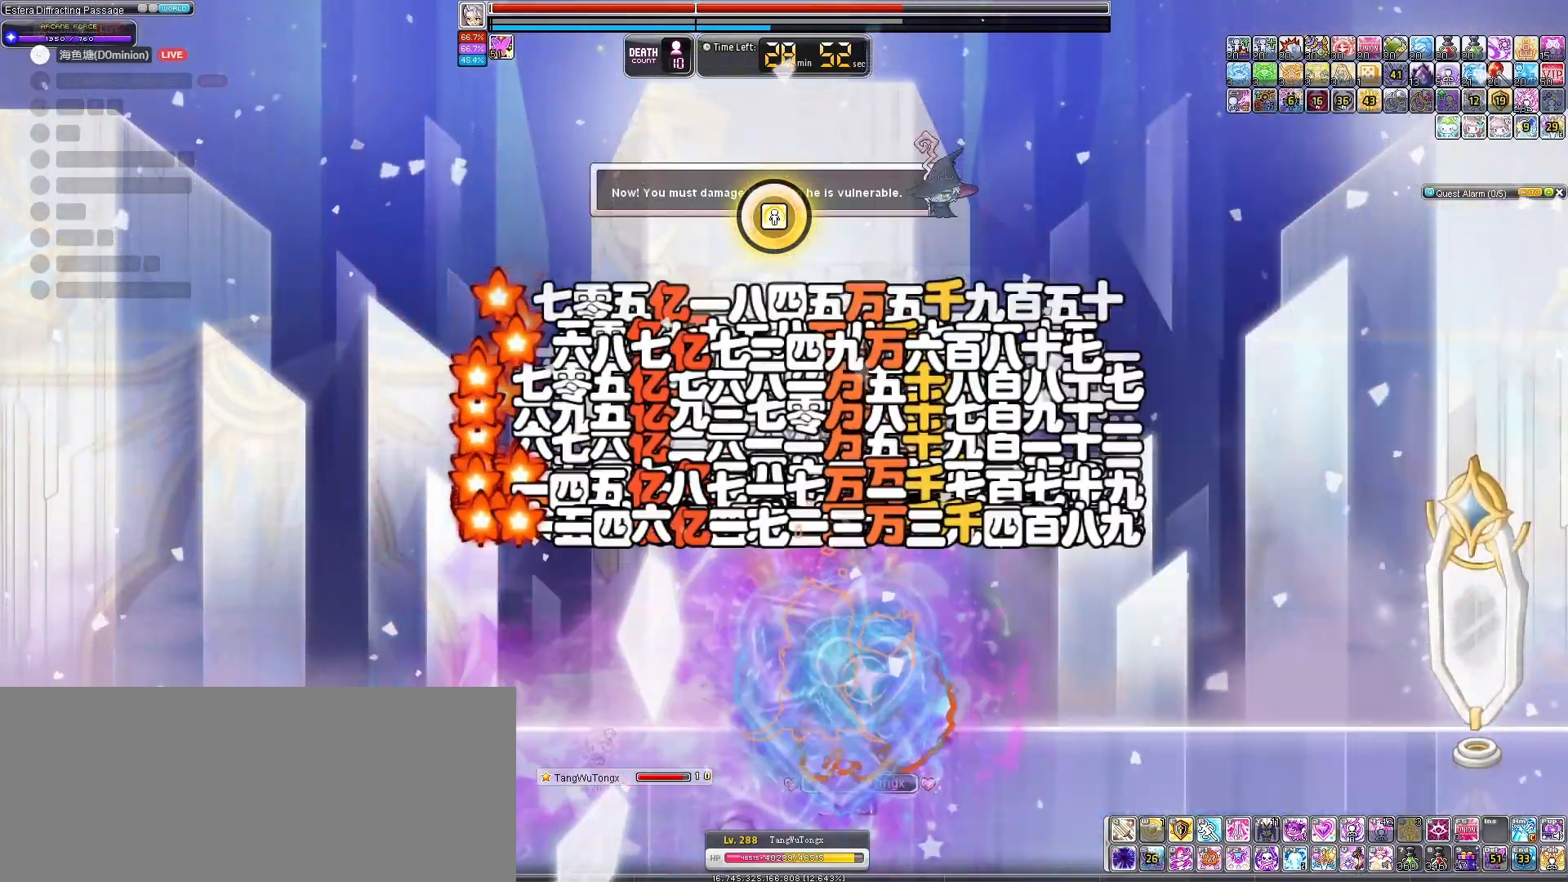
{"keys": [], "events": []}
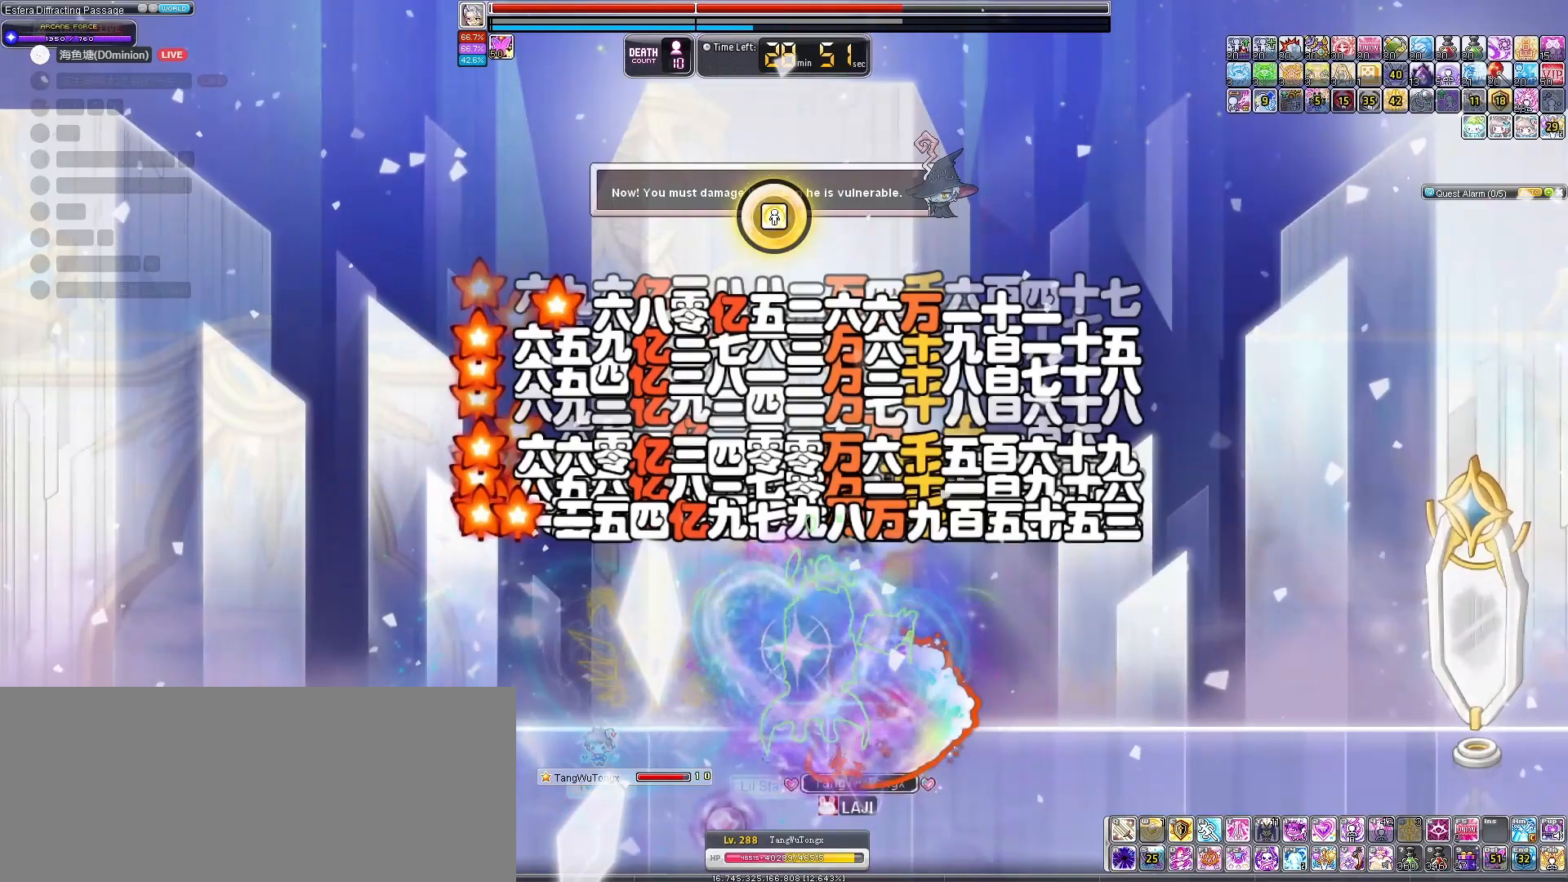
{"keys": [], "events": []}
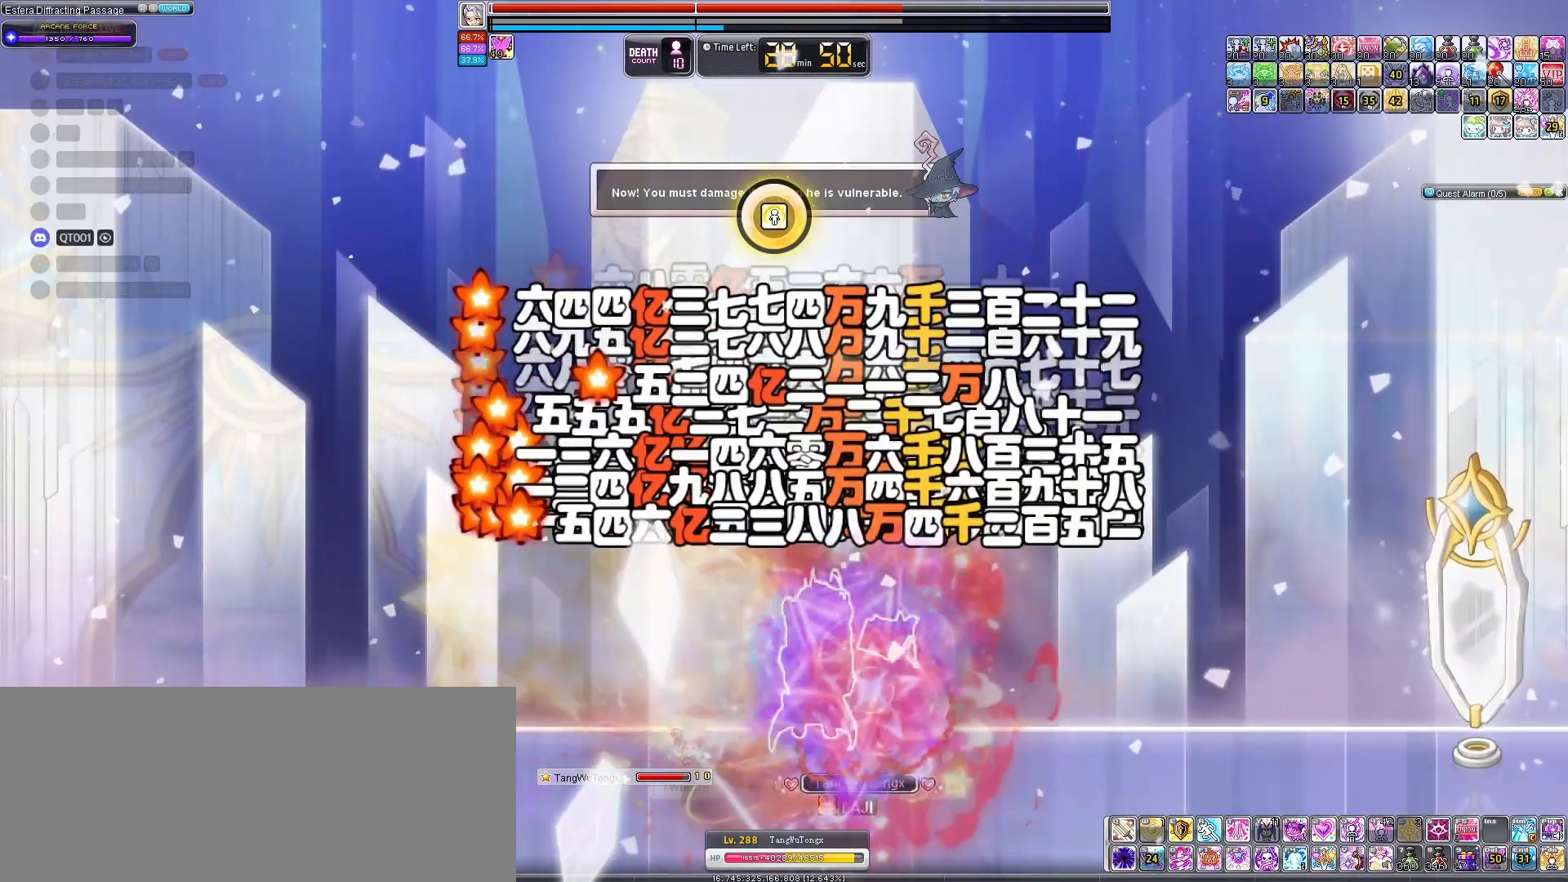
{"keys": [], "events": []}
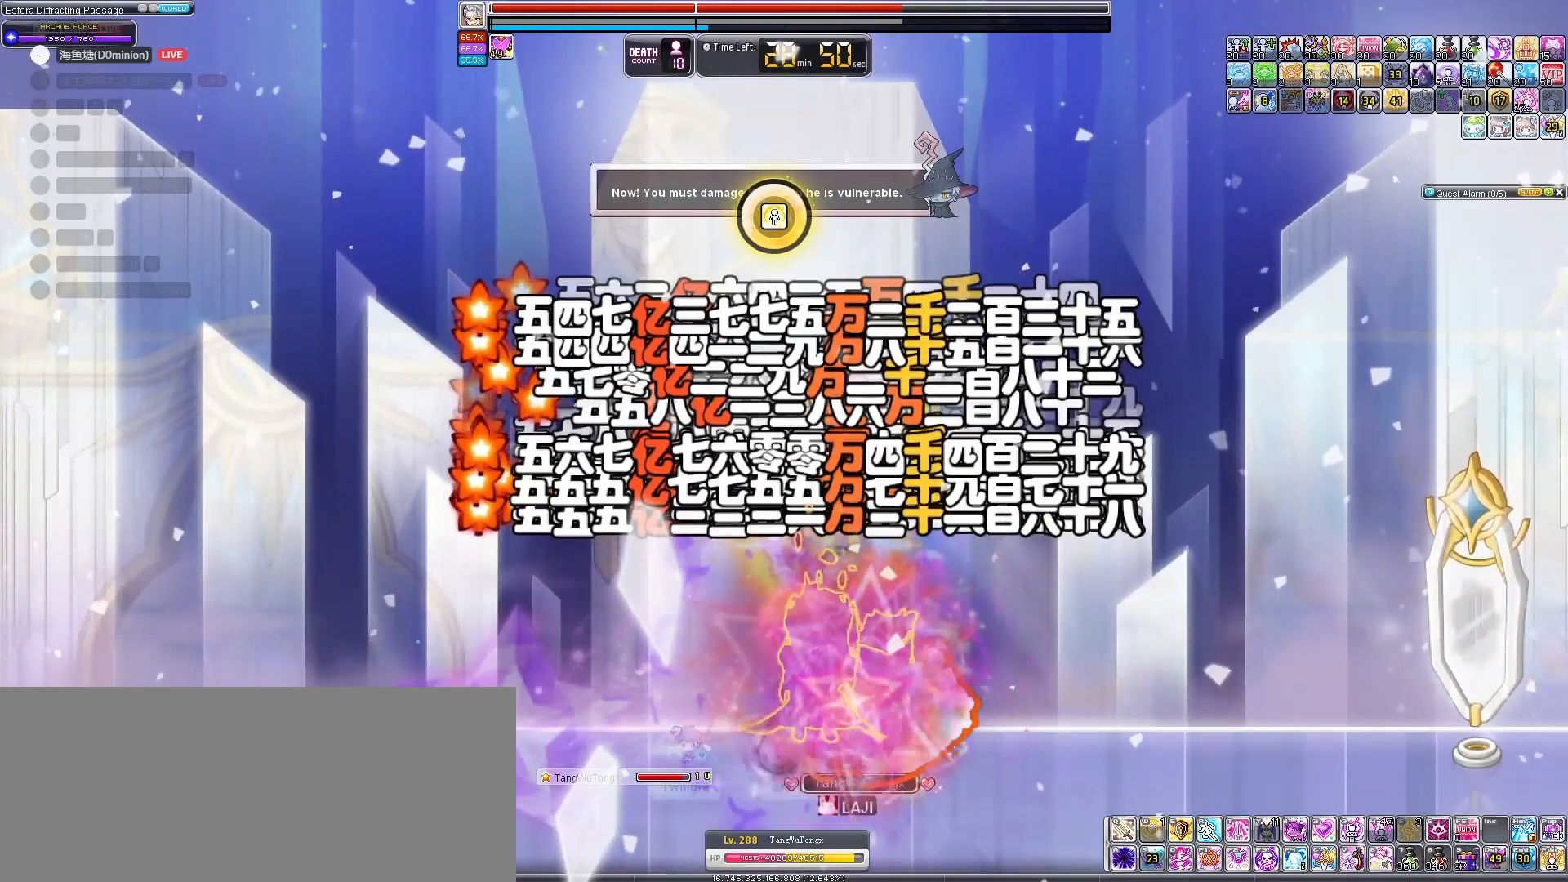
{"keys": [], "events": []}
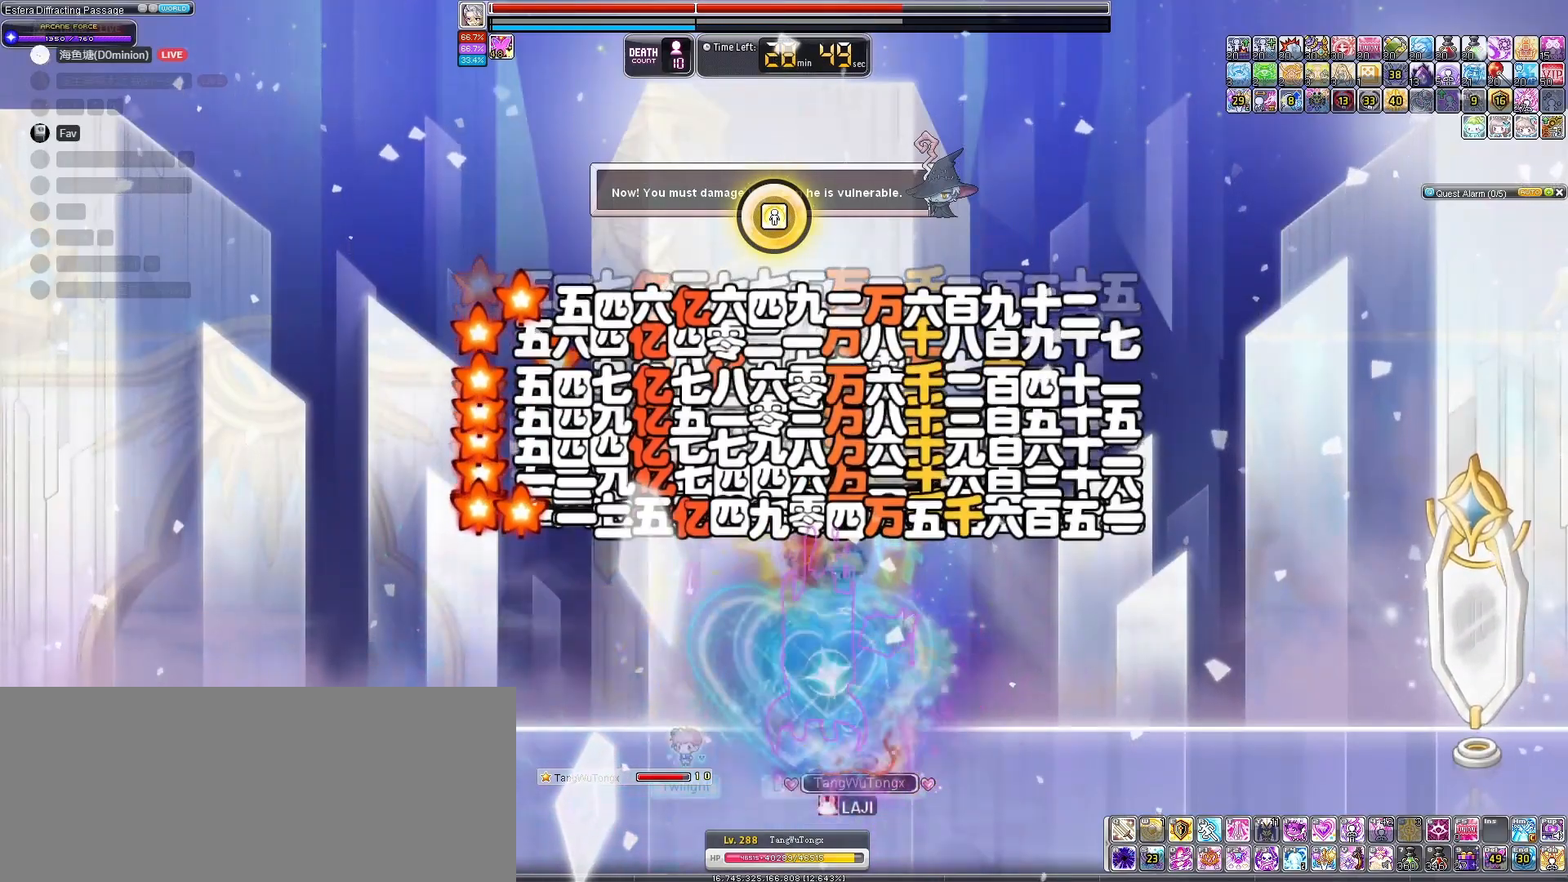
{"keys": [], "events": [[233, "left", "down"], [500, "left", "up"]]}